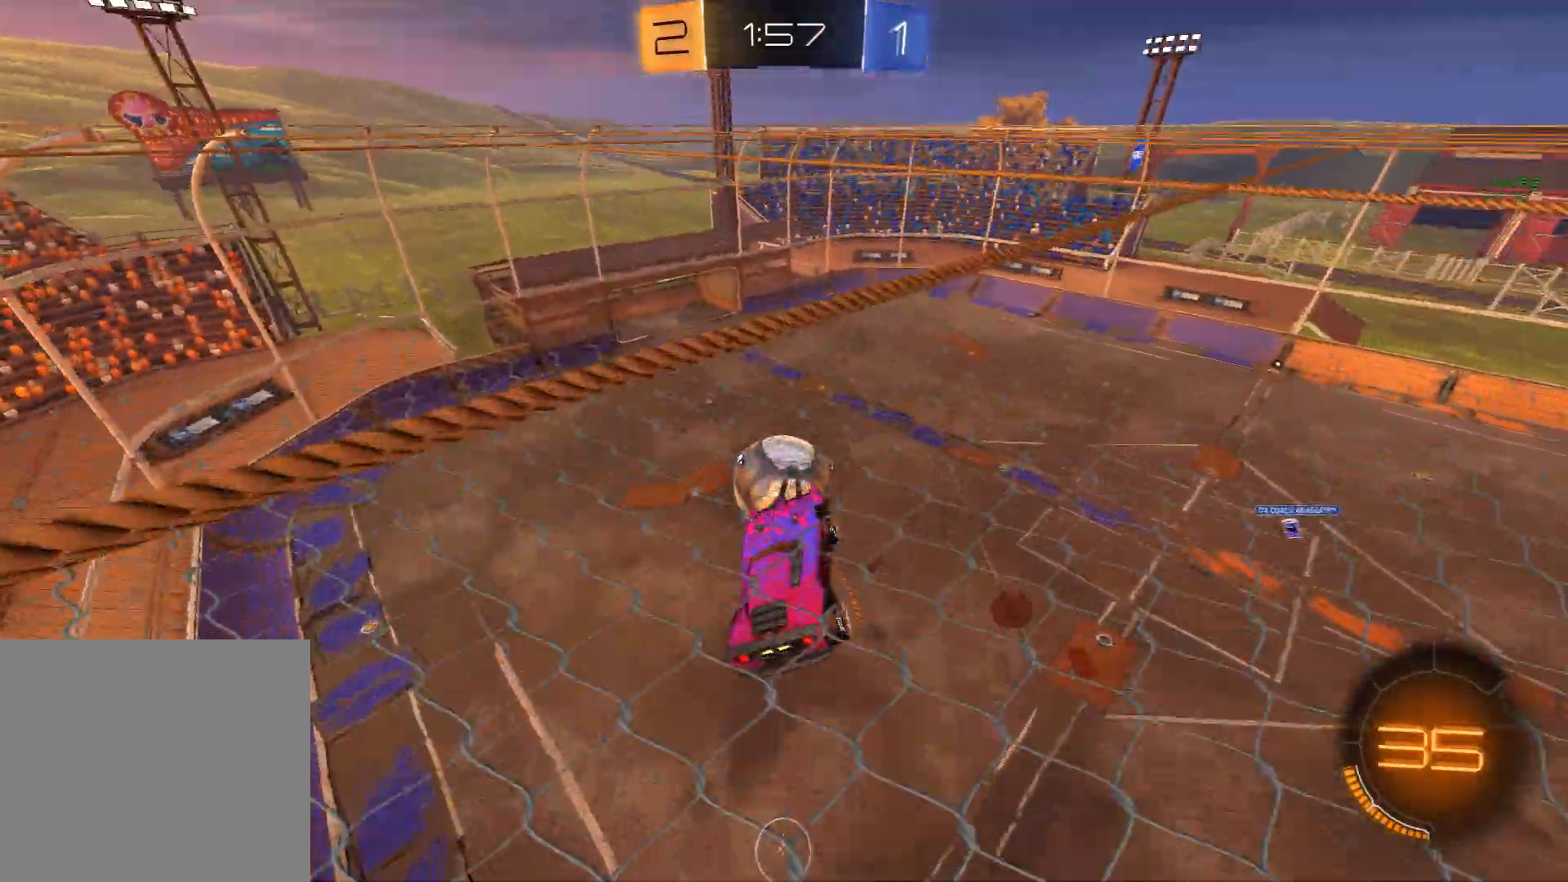
Gameplay with a controller (Xbox layout); each line is a JSON object with the inputs held at the frame after it. "events" lists button and stick changes between this image and that frame as [ms after this image, input, new state], when the widget could be followed in between. Not read: right_stick.
{"buttons": [], "left_stick": "down", "events": [[50, "X", "down"], [50, "left_stick", "center"], [67, "R1", "up"], [250, "left_stick", "down"], [367, "X", "up"]]}
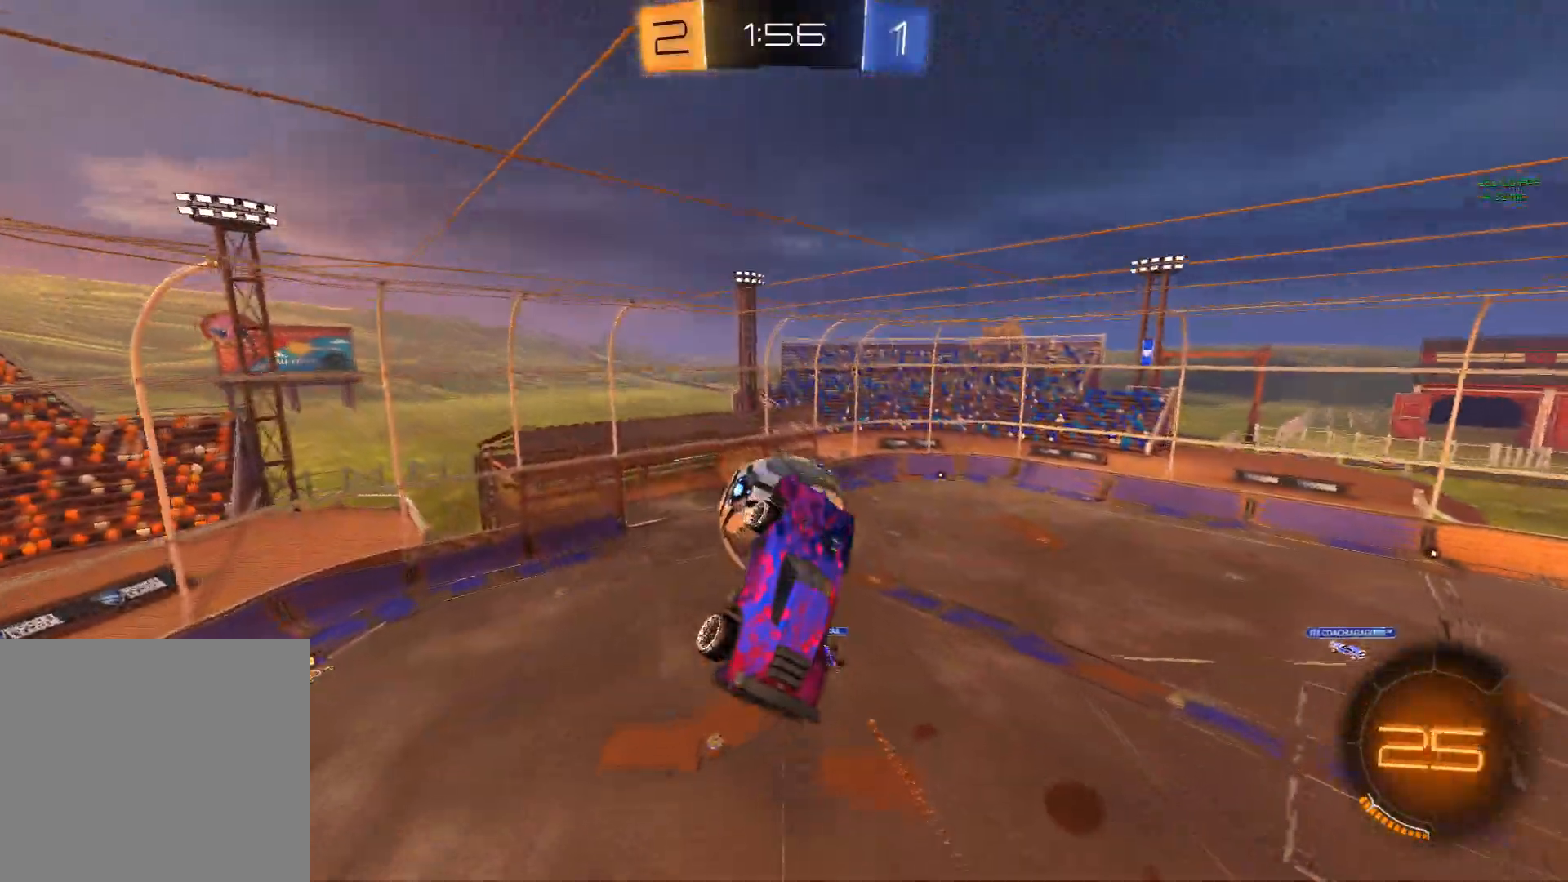
{"buttons": ["A"], "left_stick": "down", "events": [[33, "X", "down"], [233, "X", "up"], [433, "A", "down"]]}
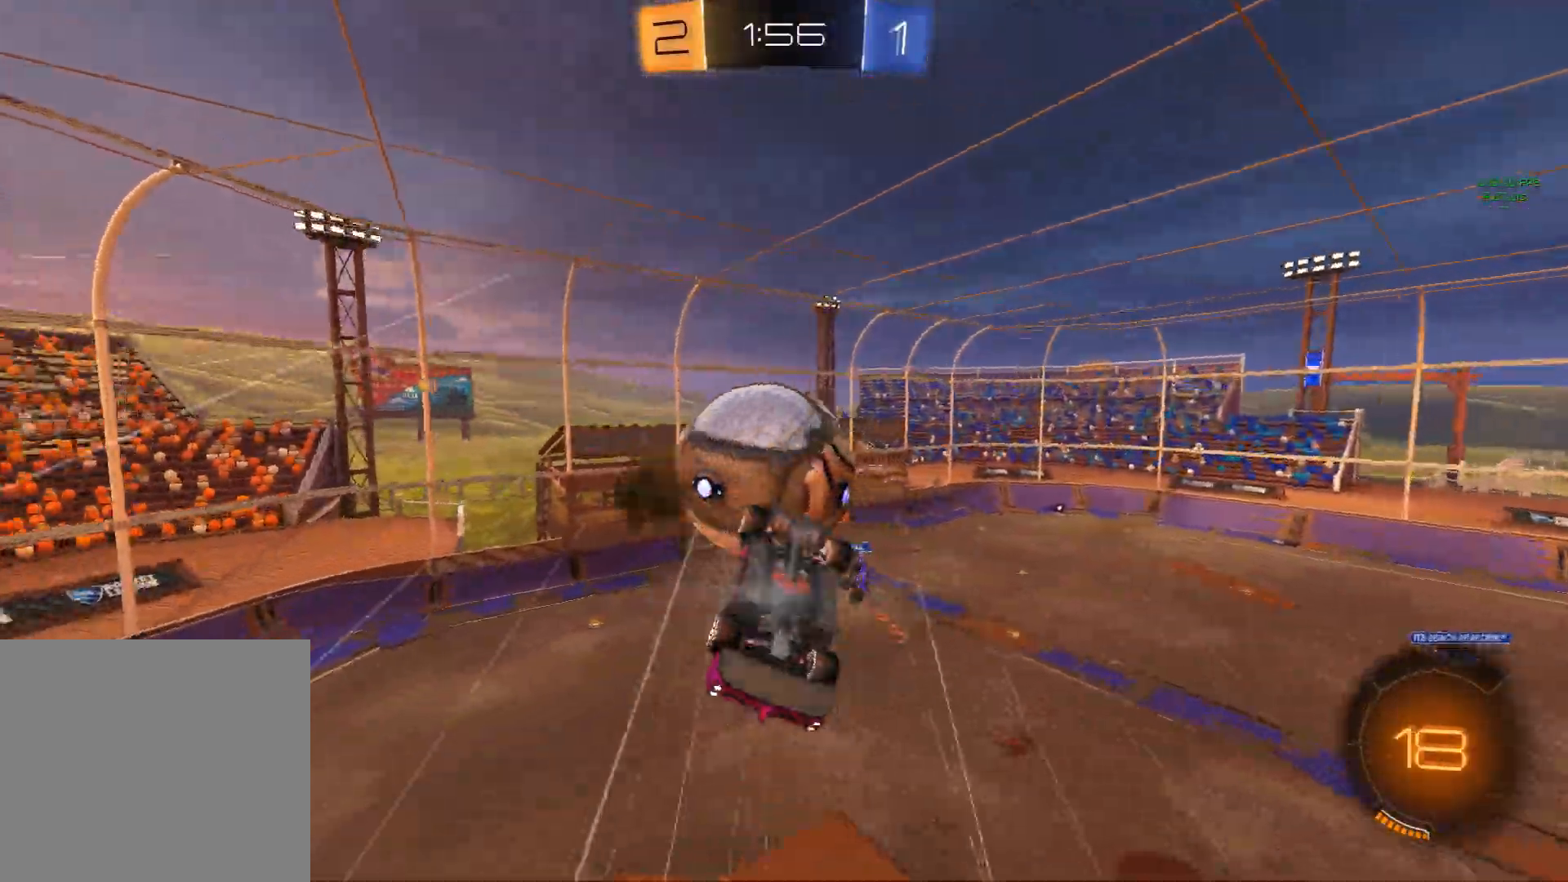
{"buttons": ["L1"], "left_stick": "up-left", "events": [[33, "A", "up"], [150, "X", "down"], [283, "left_stick", "up-left"], [317, "L1", "down"], [350, "X", "up"]]}
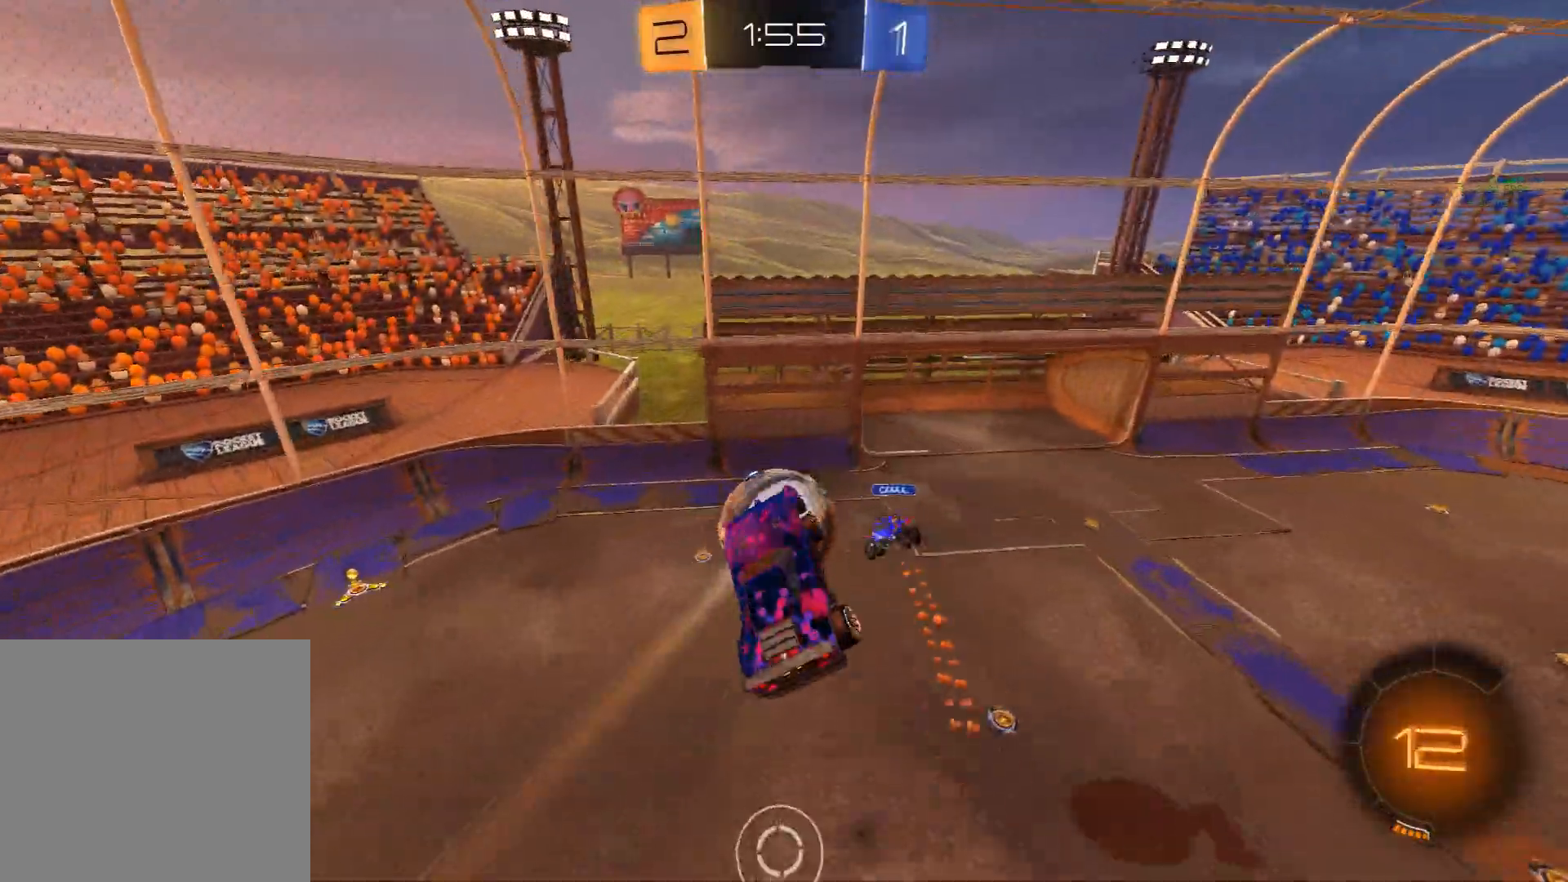
{"buttons": ["L1"], "left_stick": "right", "events": [[283, "left_stick", "up-right"], [333, "left_stick", "right"]]}
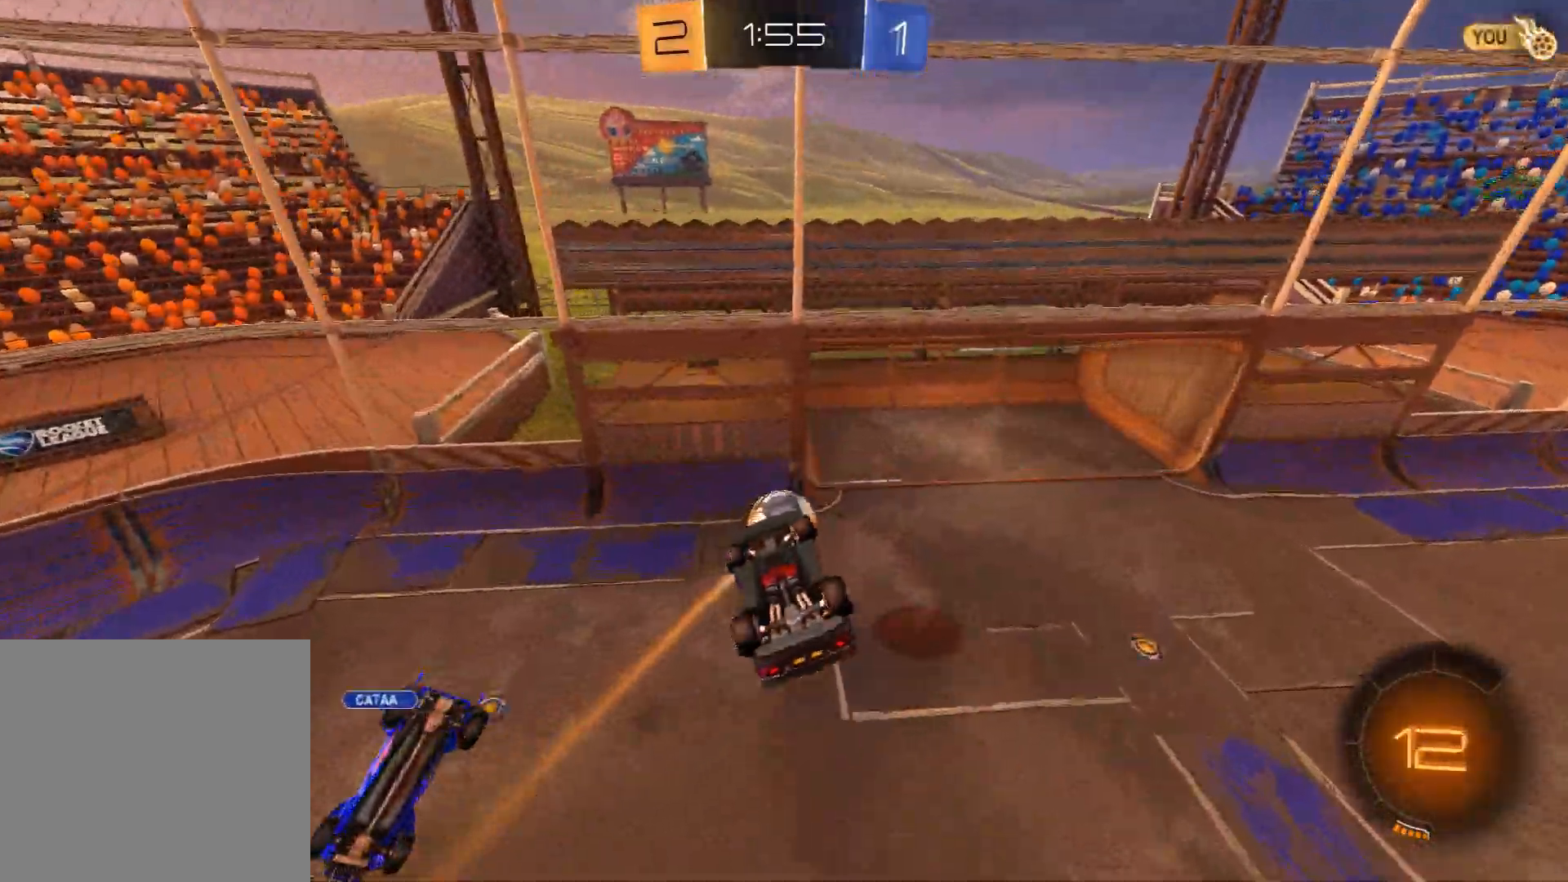
{"buttons": ["L1"], "left_stick": "down-right", "events": [[183, "left_stick", "down-right"], [317, "Y", "down"], [400, "Y", "up"]]}
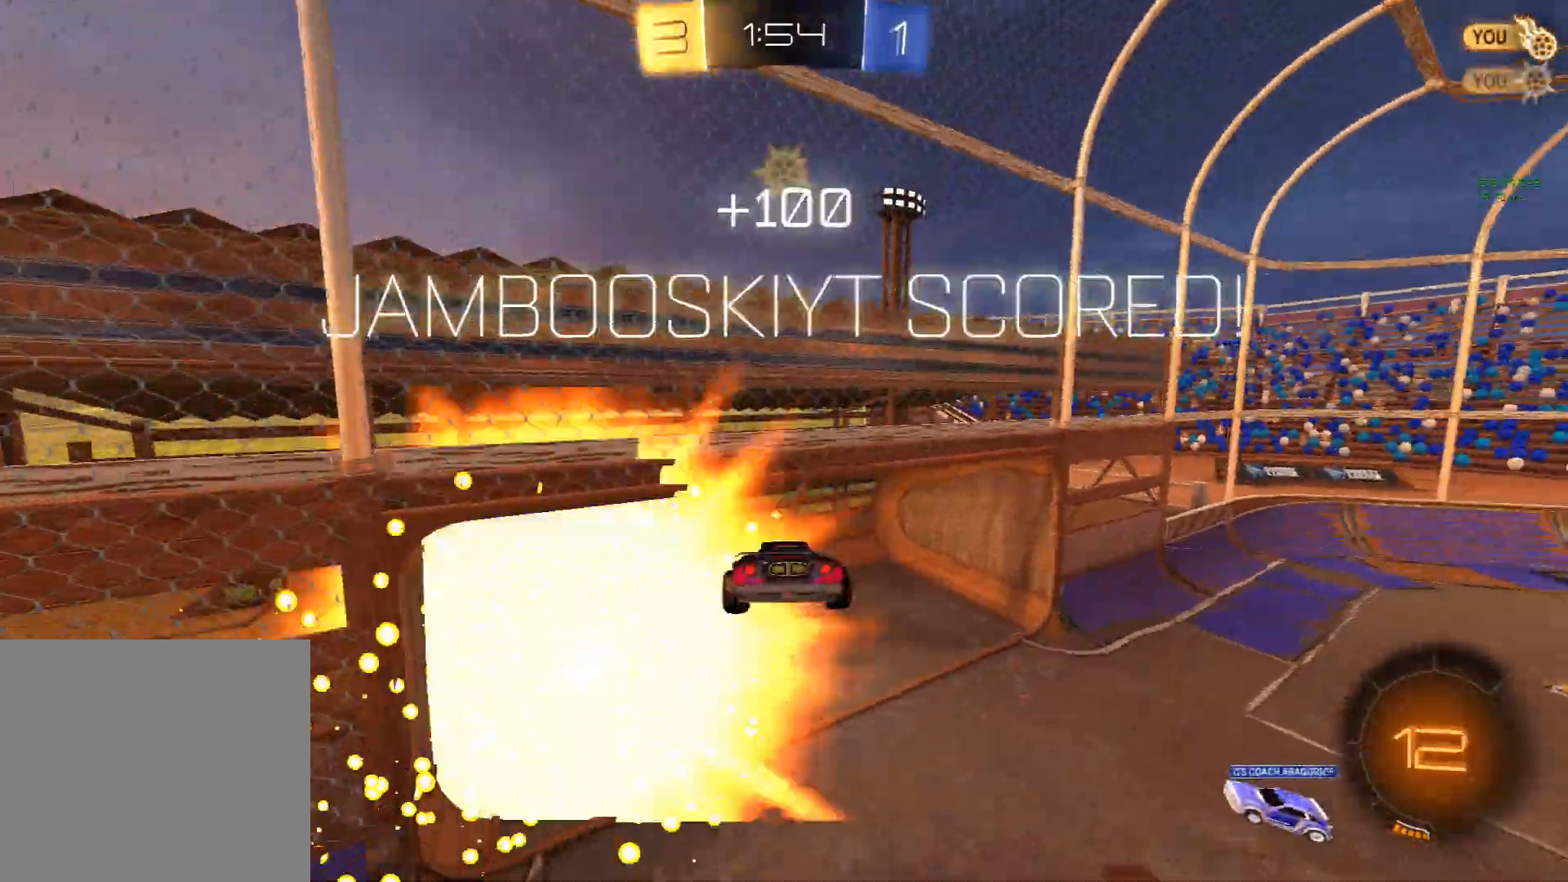
{"buttons": ["L1"], "left_stick": "up-left", "events": [[200, "left_stick", "down-left"], [283, "left_stick", "up-left"]]}
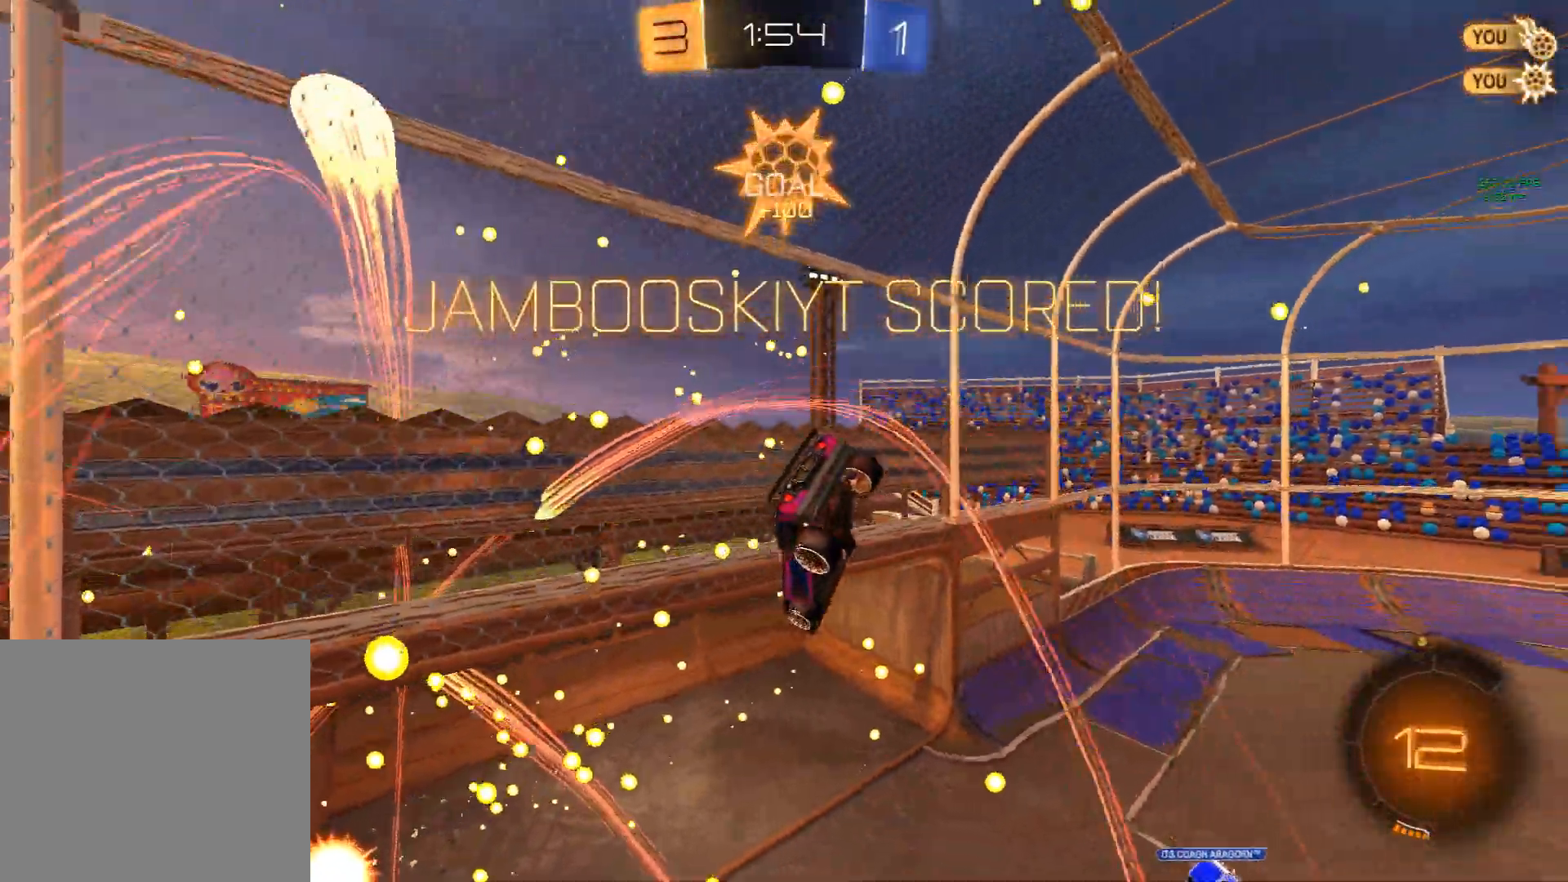
{"buttons": [], "left_stick": "center", "events": [[317, "L1", "up"], [467, "left_stick", "center"]]}
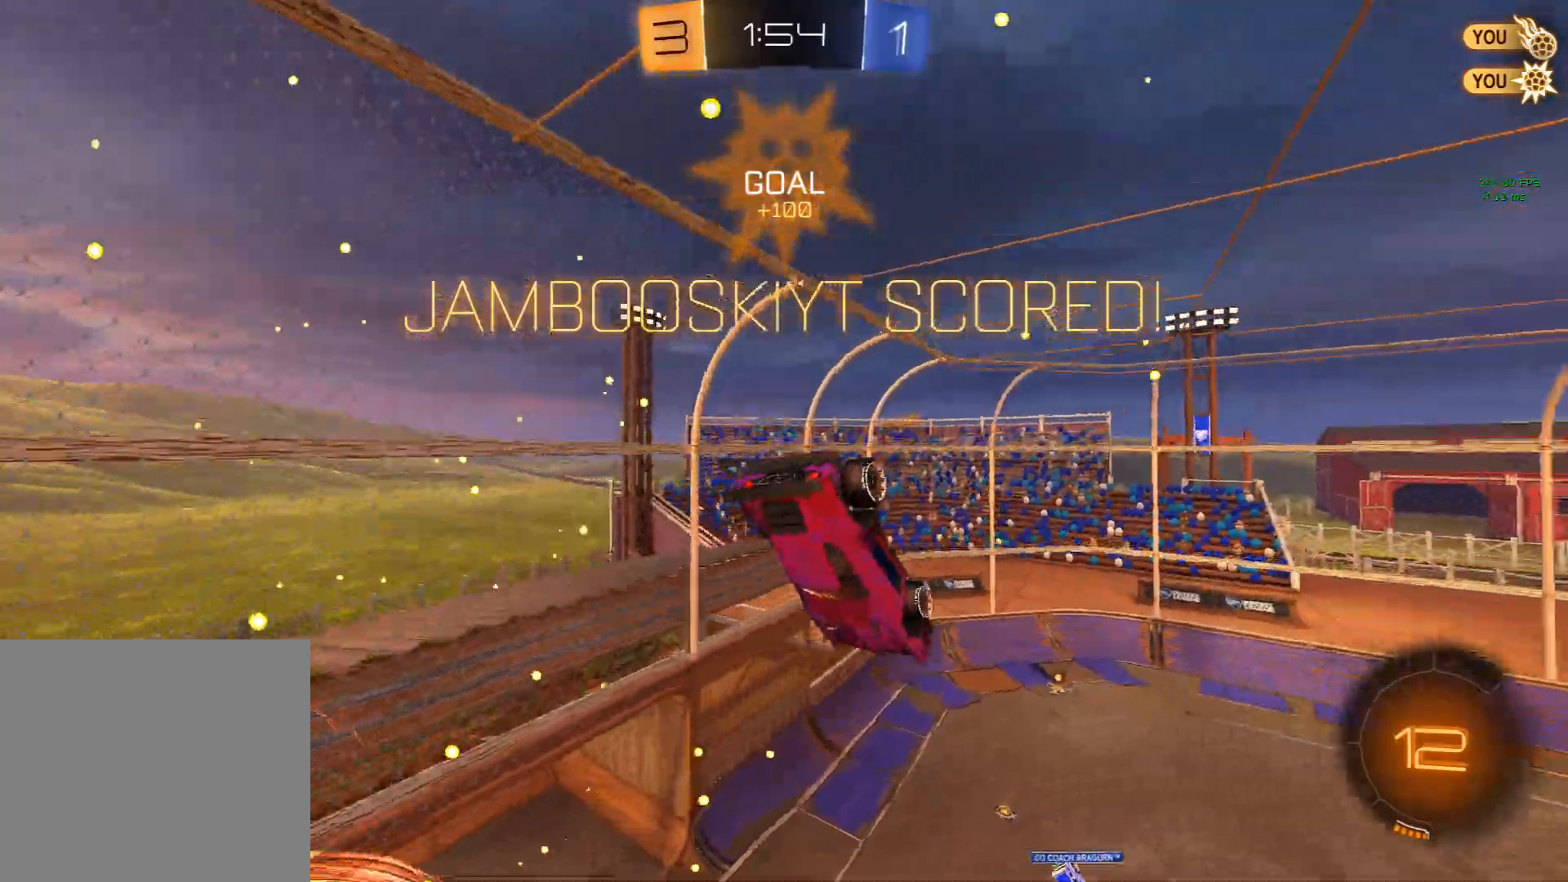
{"buttons": ["X", "R2"], "left_stick": "center", "events": [[67, "left_stick", "up"], [83, "R1", "down"], [117, "left_stick", "up-left"], [217, "R1", "up"], [233, "R2", "down"], [233, "left_stick", "center"], [383, "left_stick", "right"], [500, "X", "down"], [500, "left_stick", "center"]]}
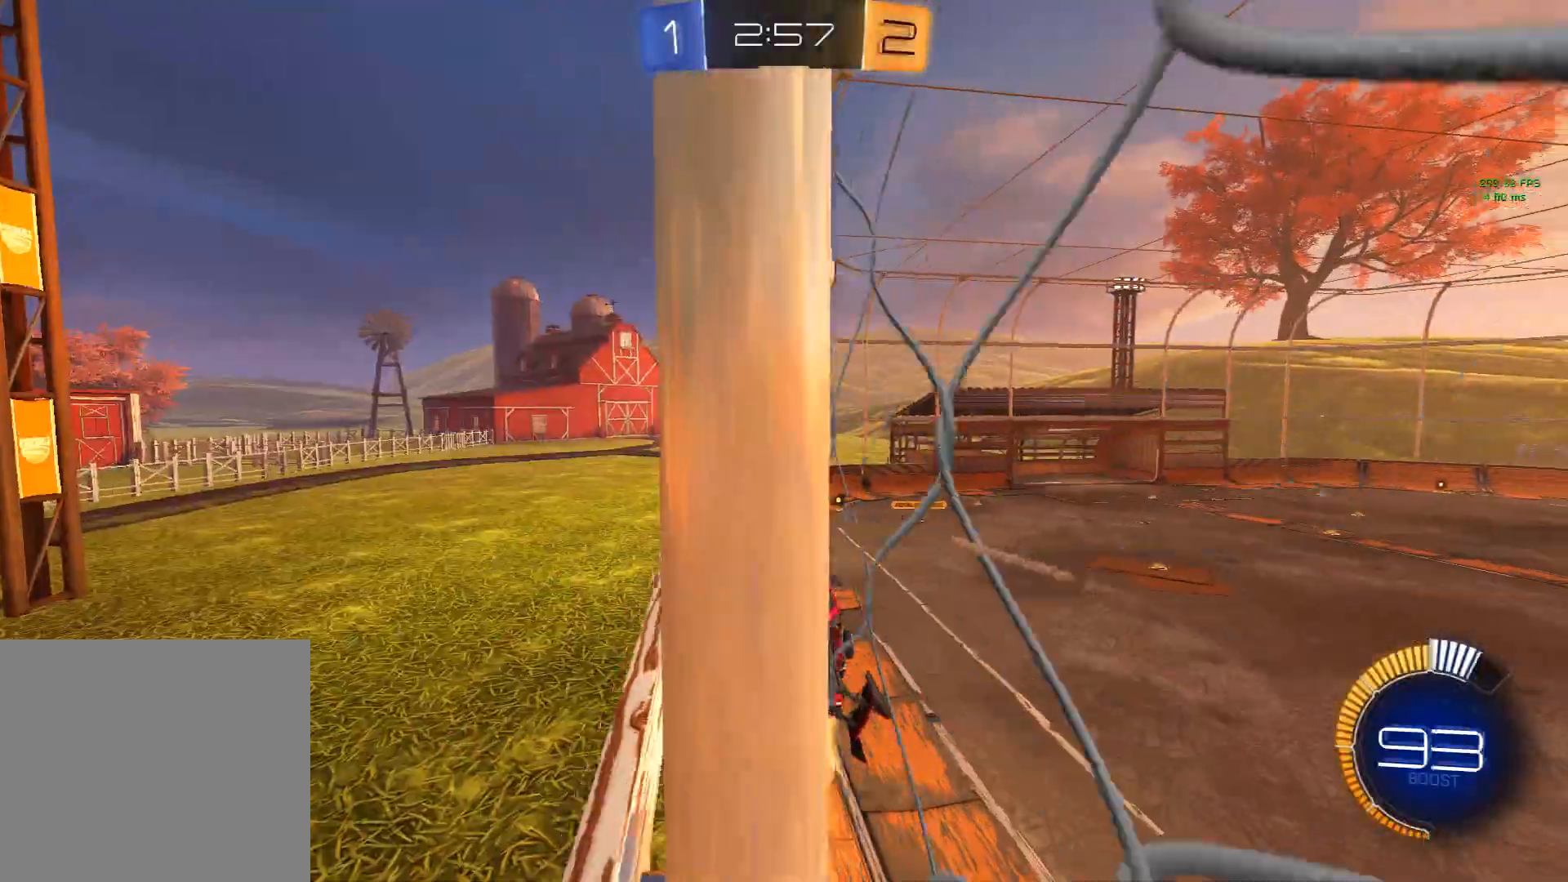
{"buttons": [], "left_stick": "up-right", "events": [[67, "left_stick", "right"], [83, "A", "down"], [100, "L1", "down"], [200, "A", "up"], [217, "left_stick", "down"], [283, "left_stick", "left"], [300, "X", "up"], [333, "L1", "up"], [333, "R2", "up"], [383, "left_stick", "up"], [433, "A", "down"], [450, "left_stick", "up-right"], [500, "A", "up"]]}
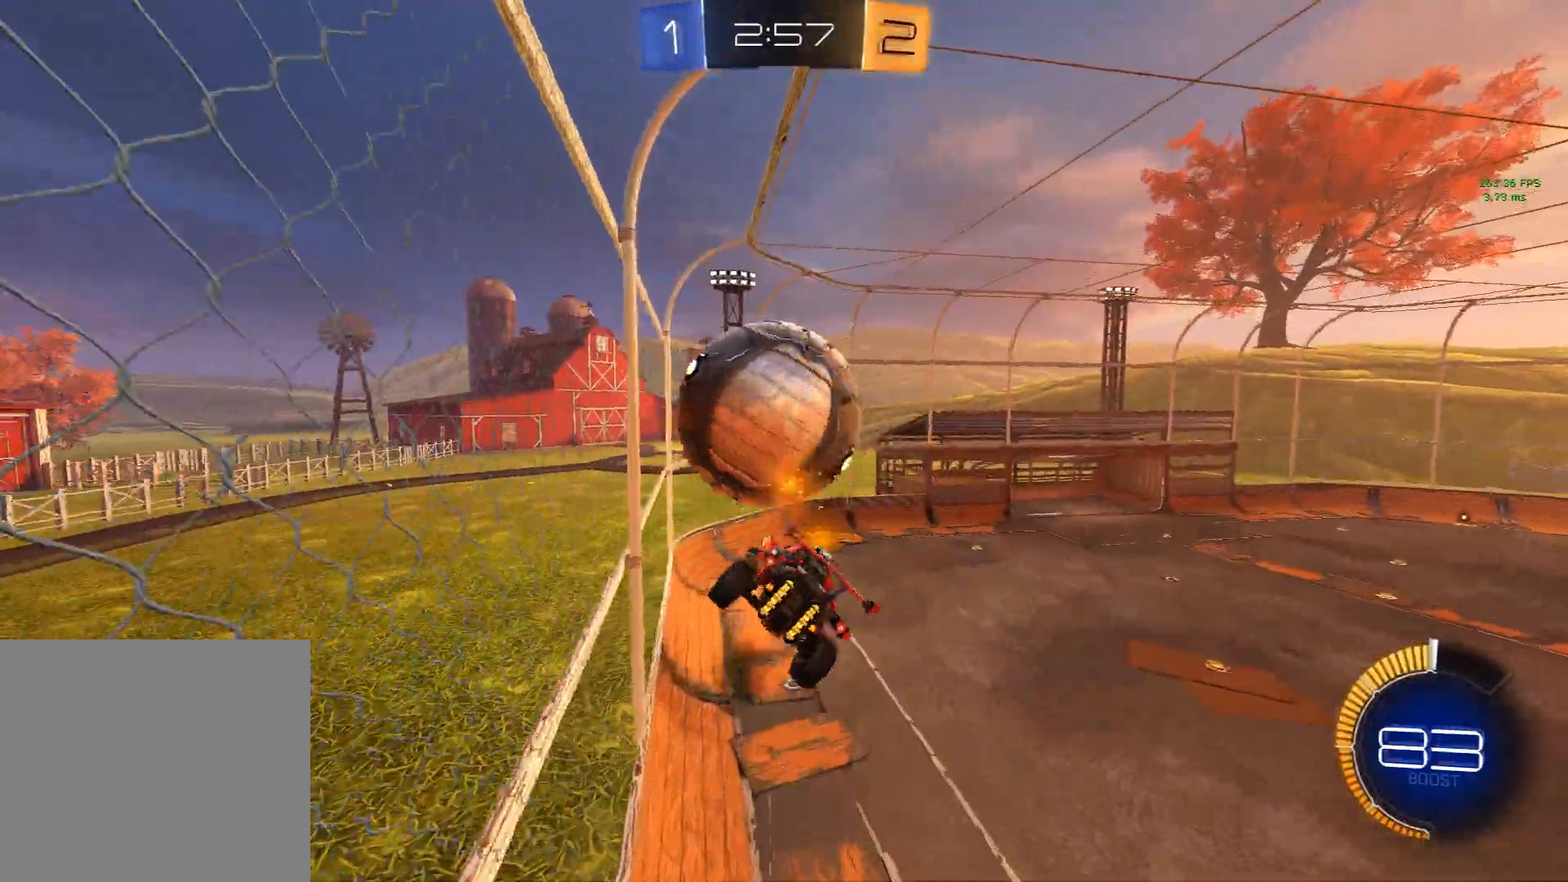
{"buttons": [], "left_stick": "down-right", "events": [[33, "left_stick", "center"], [250, "left_stick", "right"], [483, "left_stick", "down-right"]]}
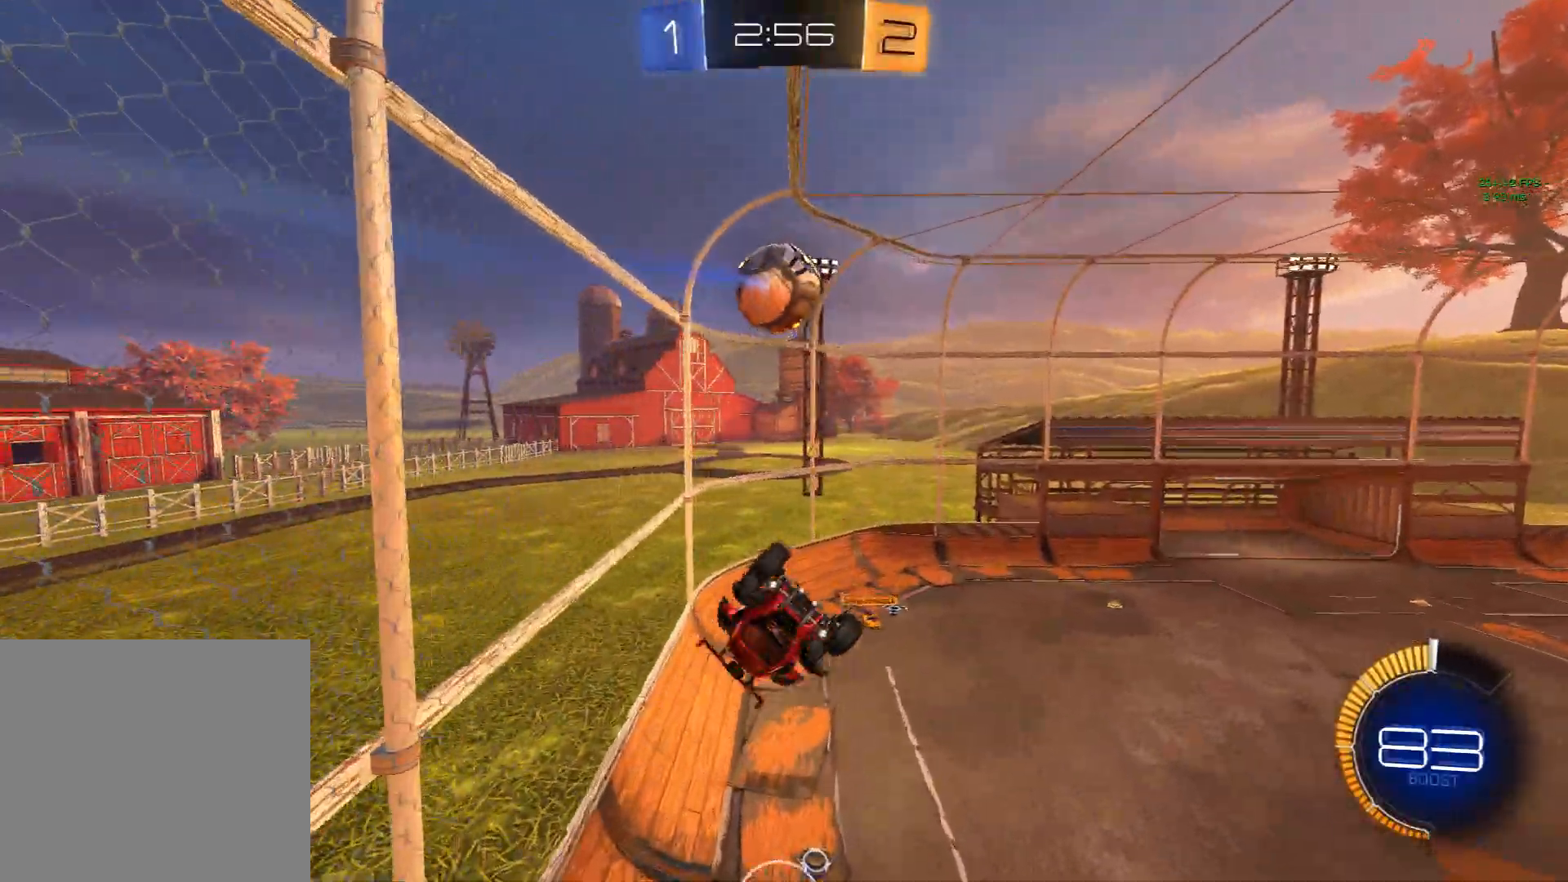
{"buttons": ["X", "R1"], "left_stick": "down-left"}
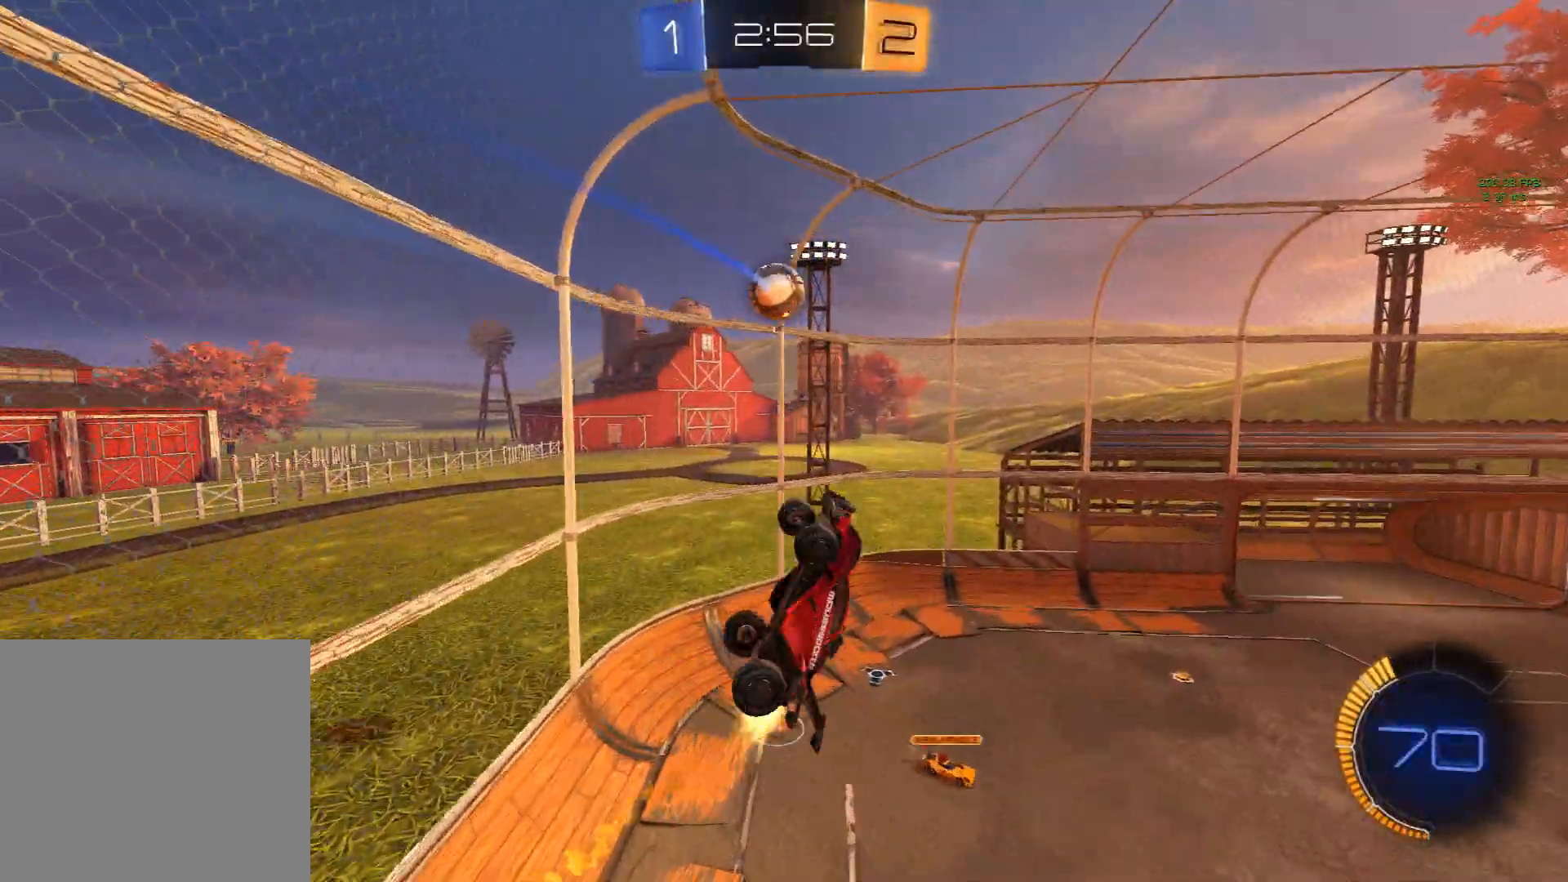
{"buttons": ["X", "R1"], "left_stick": "left", "events": [[50, "left_stick", "up-left"], [400, "left_stick", "center"], [483, "left_stick", "left"]]}
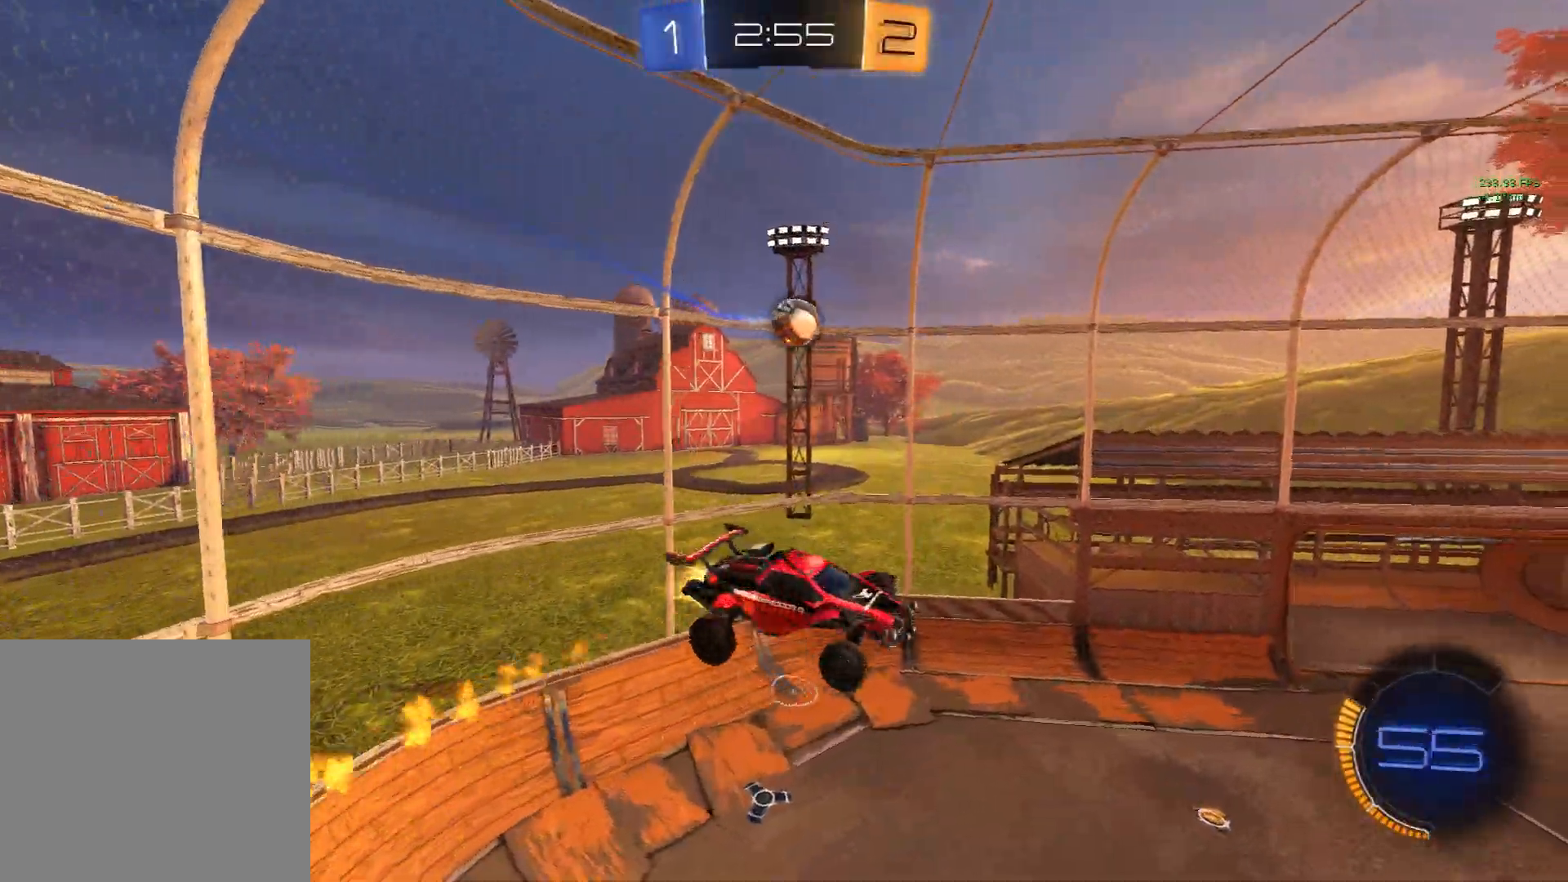
{"buttons": ["R1"], "left_stick": "right", "events": [[167, "left_stick", "up"], [233, "left_stick", "up-right"], [350, "left_stick", "right"], [367, "X", "up"]]}
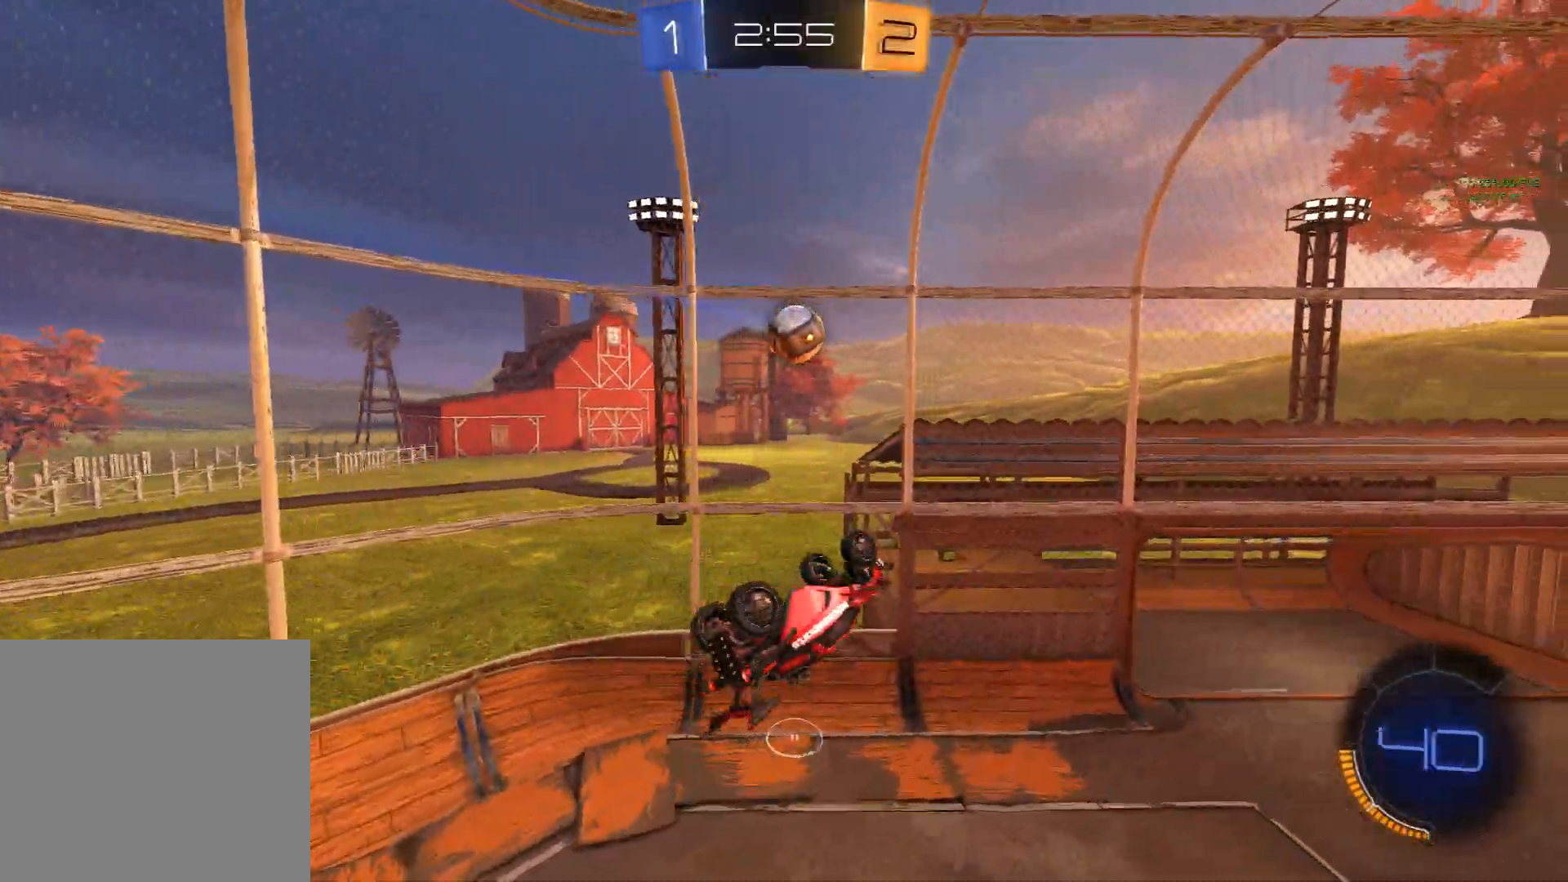
{"buttons": ["X", "R1"], "left_stick": "right", "events": [[250, "X", "down"]]}
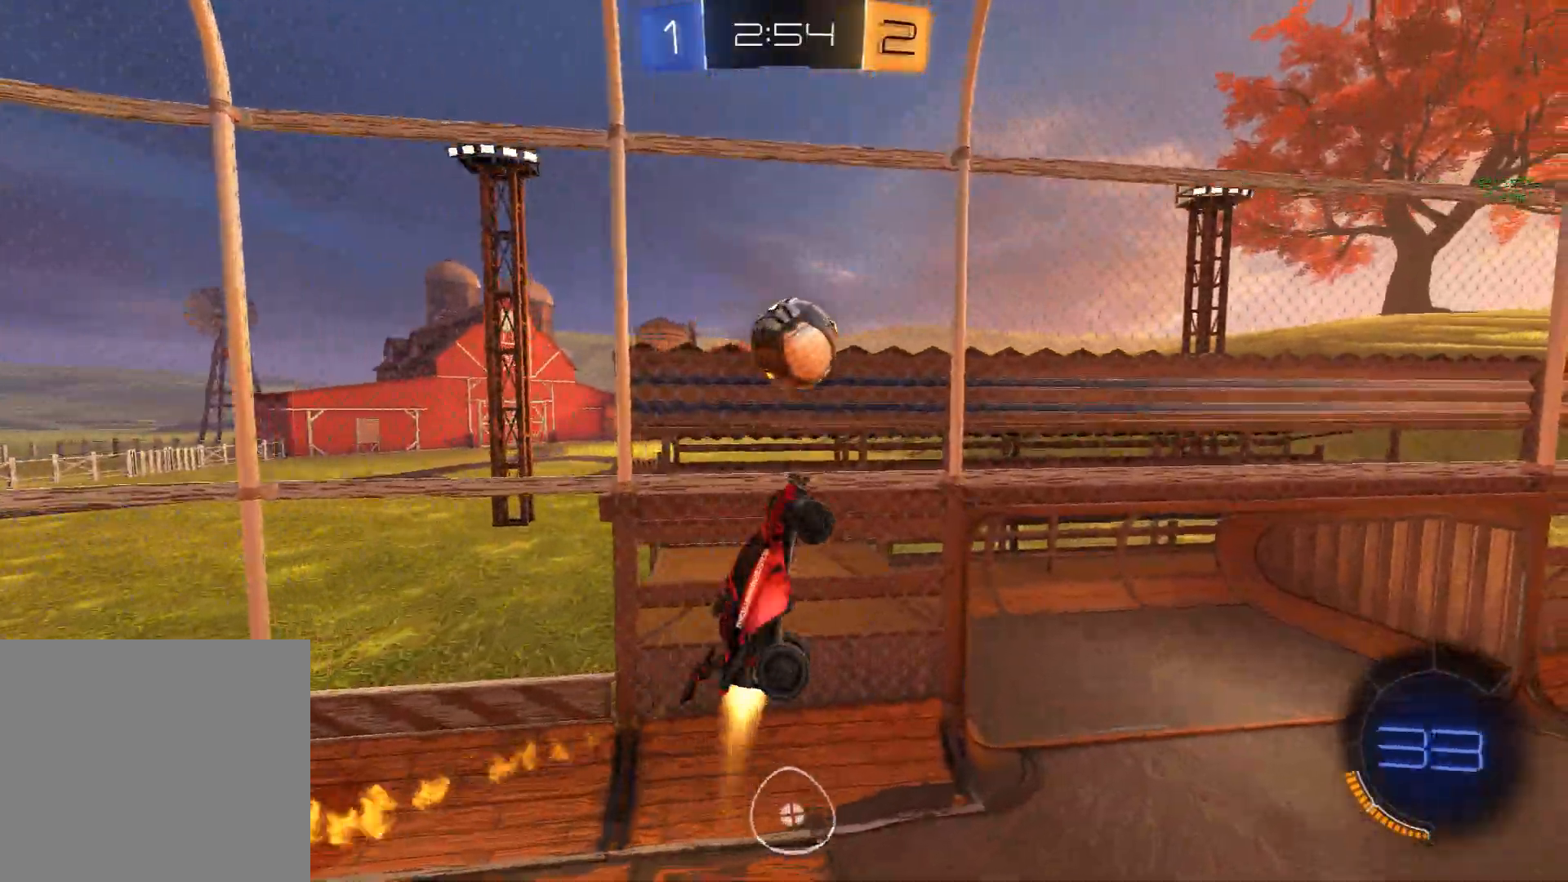
{"buttons": ["X", "L1"], "left_stick": "up-right", "events": [[83, "R1", "up"], [100, "left_stick", "center"], [150, "left_stick", "down-left"], [183, "X", "up"], [400, "left_stick", "center"], [450, "left_stick", "up-right"], [483, "L1", "down"], [483, "X", "down"]]}
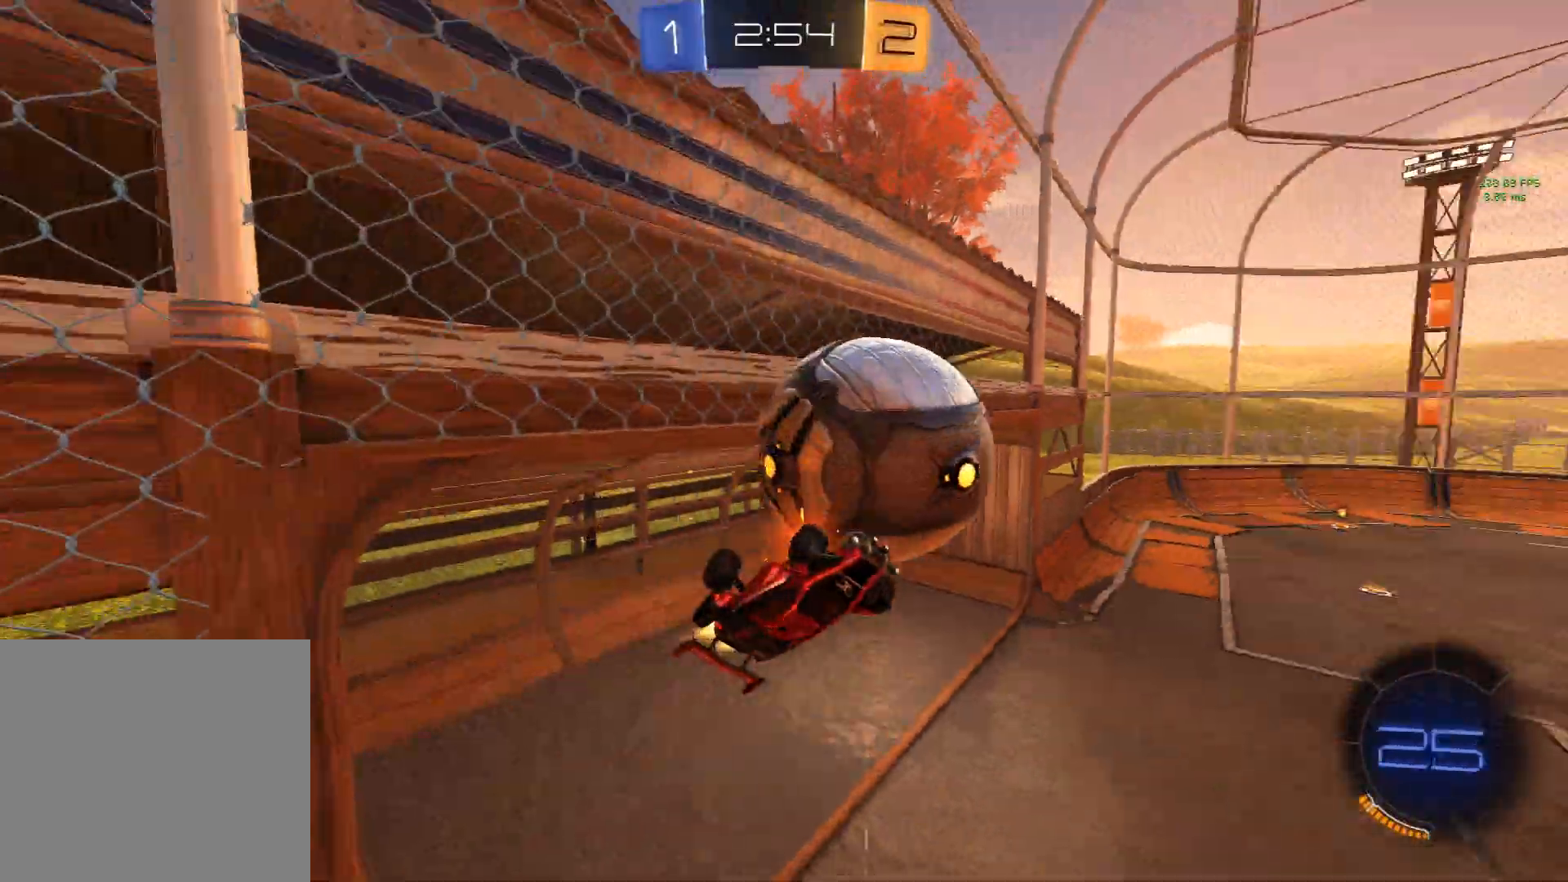
{"buttons": ["R1"], "left_stick": "right", "events": [[17, "R1", "down"], [117, "left_stick", "right"], [167, "L1", "up"], [283, "left_stick", "center"], [350, "X", "up"], [417, "left_stick", "right"]]}
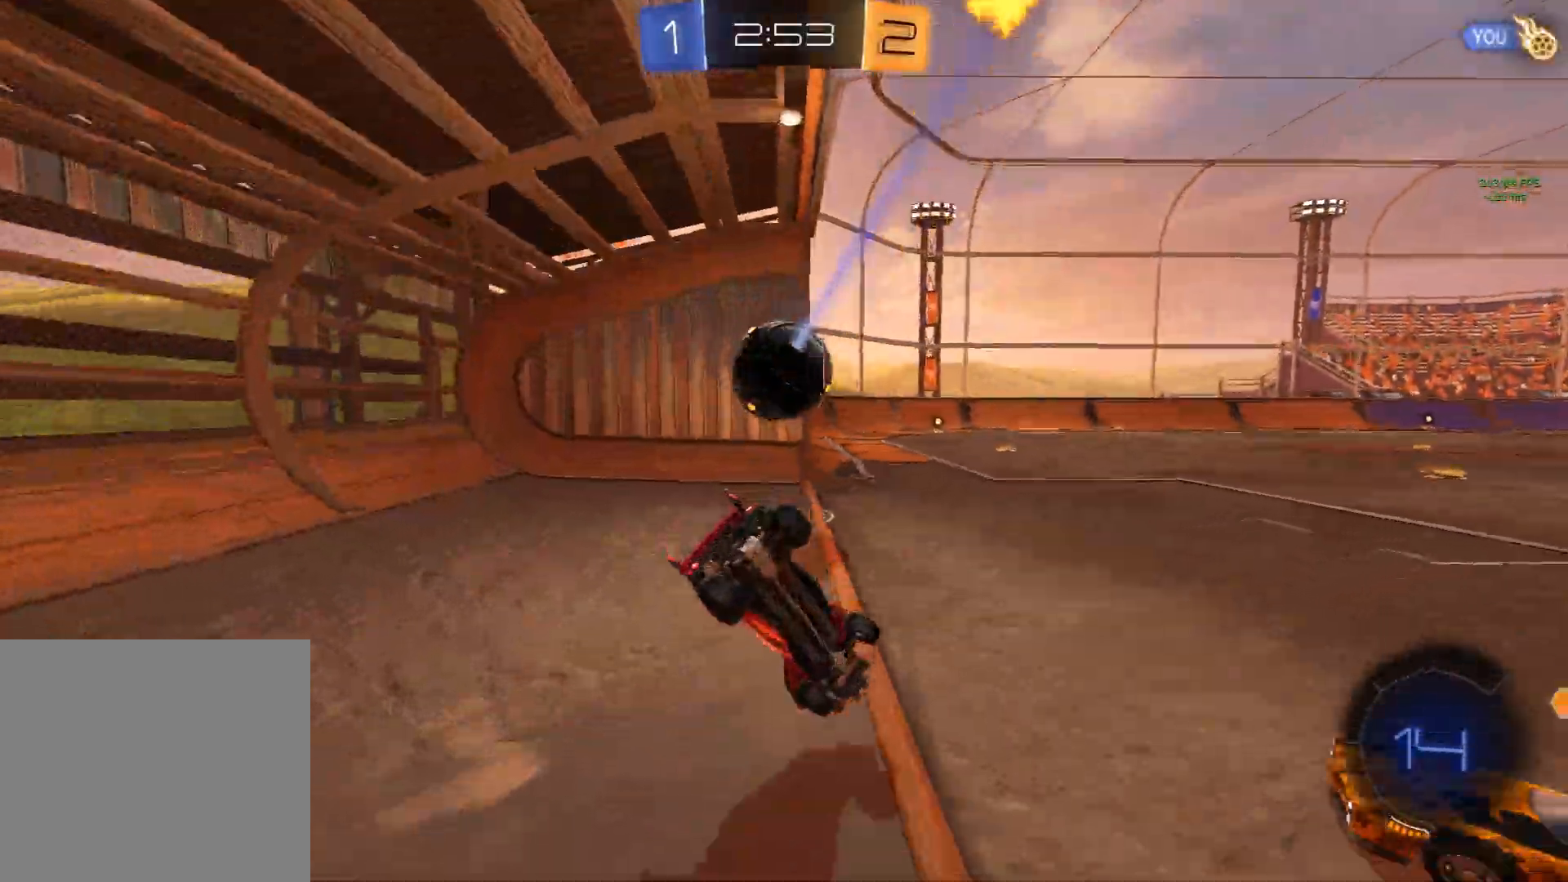
{"buttons": [], "left_stick": "center", "events": [[17, "R1", "up"], [50, "Y", "down"], [67, "left_stick", "center"], [150, "Y", "up"]]}
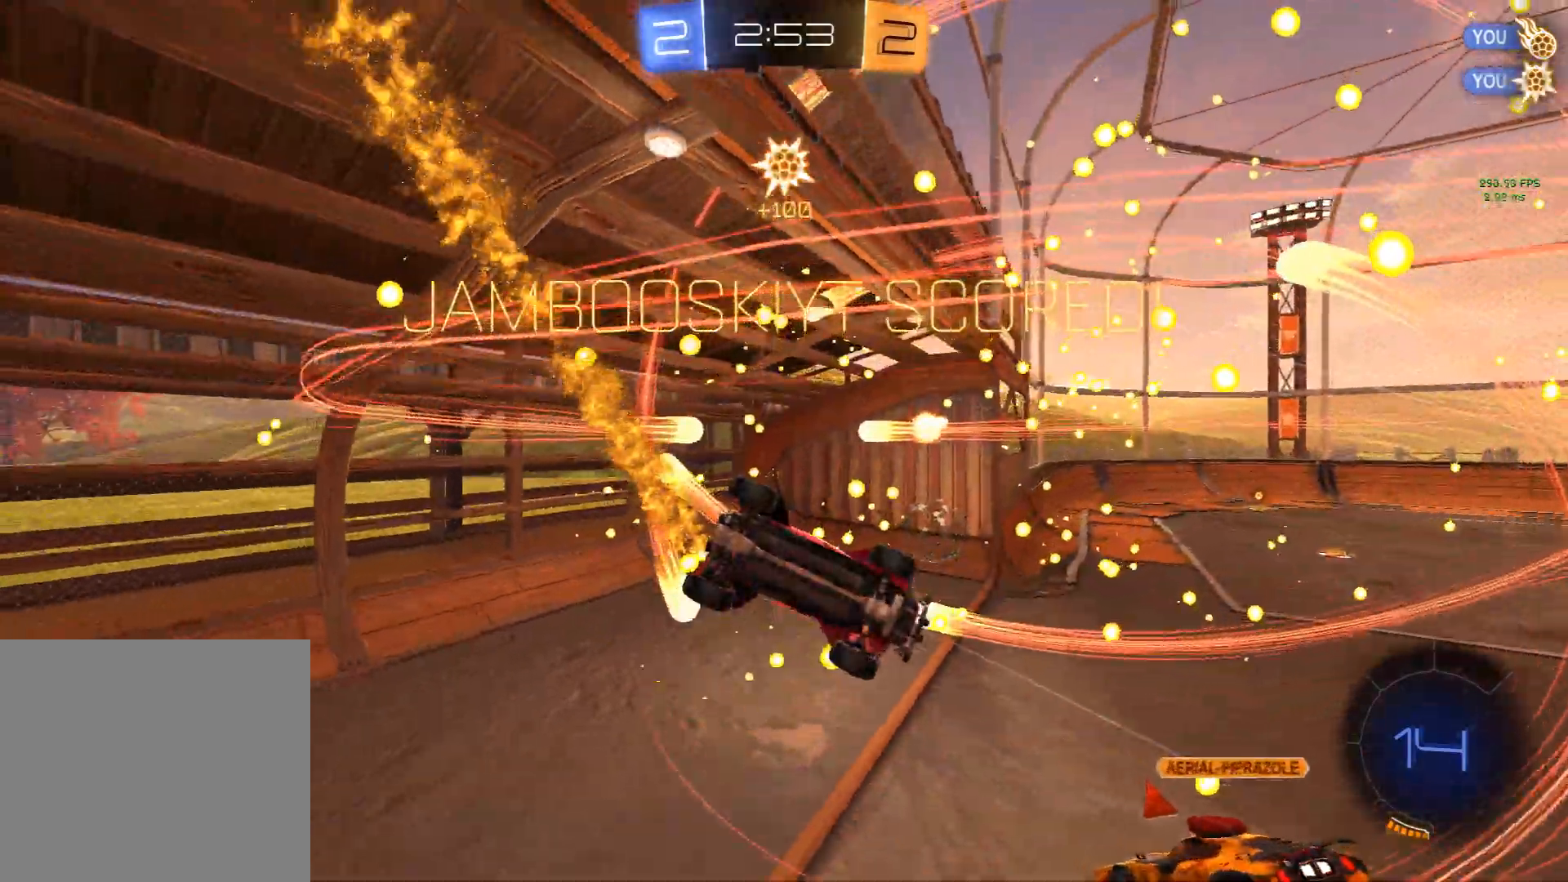
{"buttons": ["R1"], "left_stick": "up-right", "events": [[133, "left_stick", "up-right"], [217, "R1", "down"], [217, "R2", "down"], [317, "R2", "up"]]}
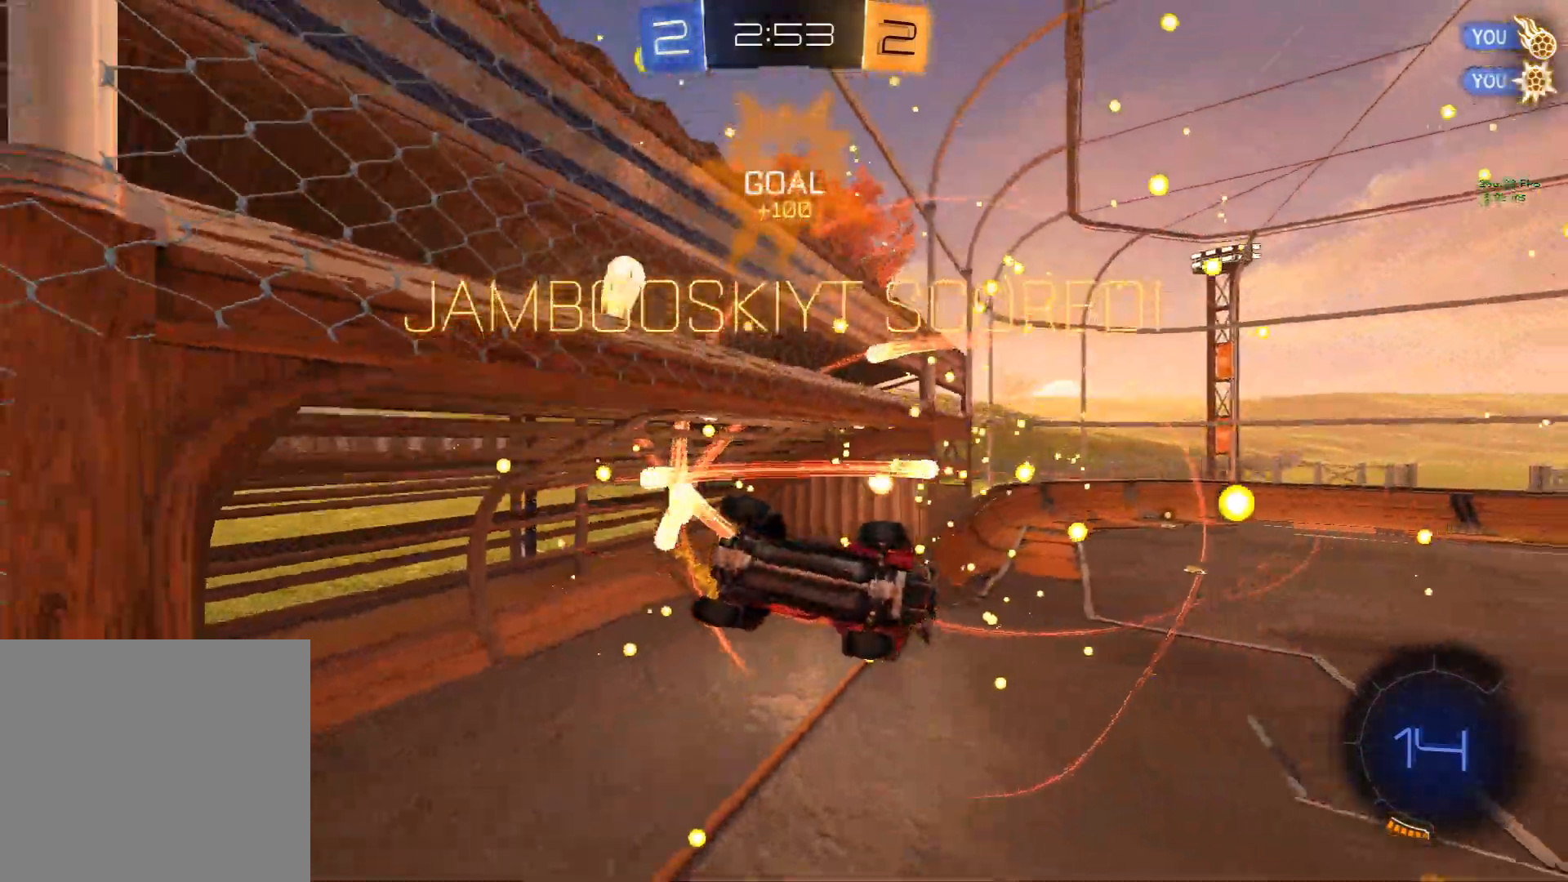
{"buttons": ["X", "R1"], "left_stick": "up-right", "events": [[33, "Y", "down"], [133, "Y", "up"], [267, "X", "down"]]}
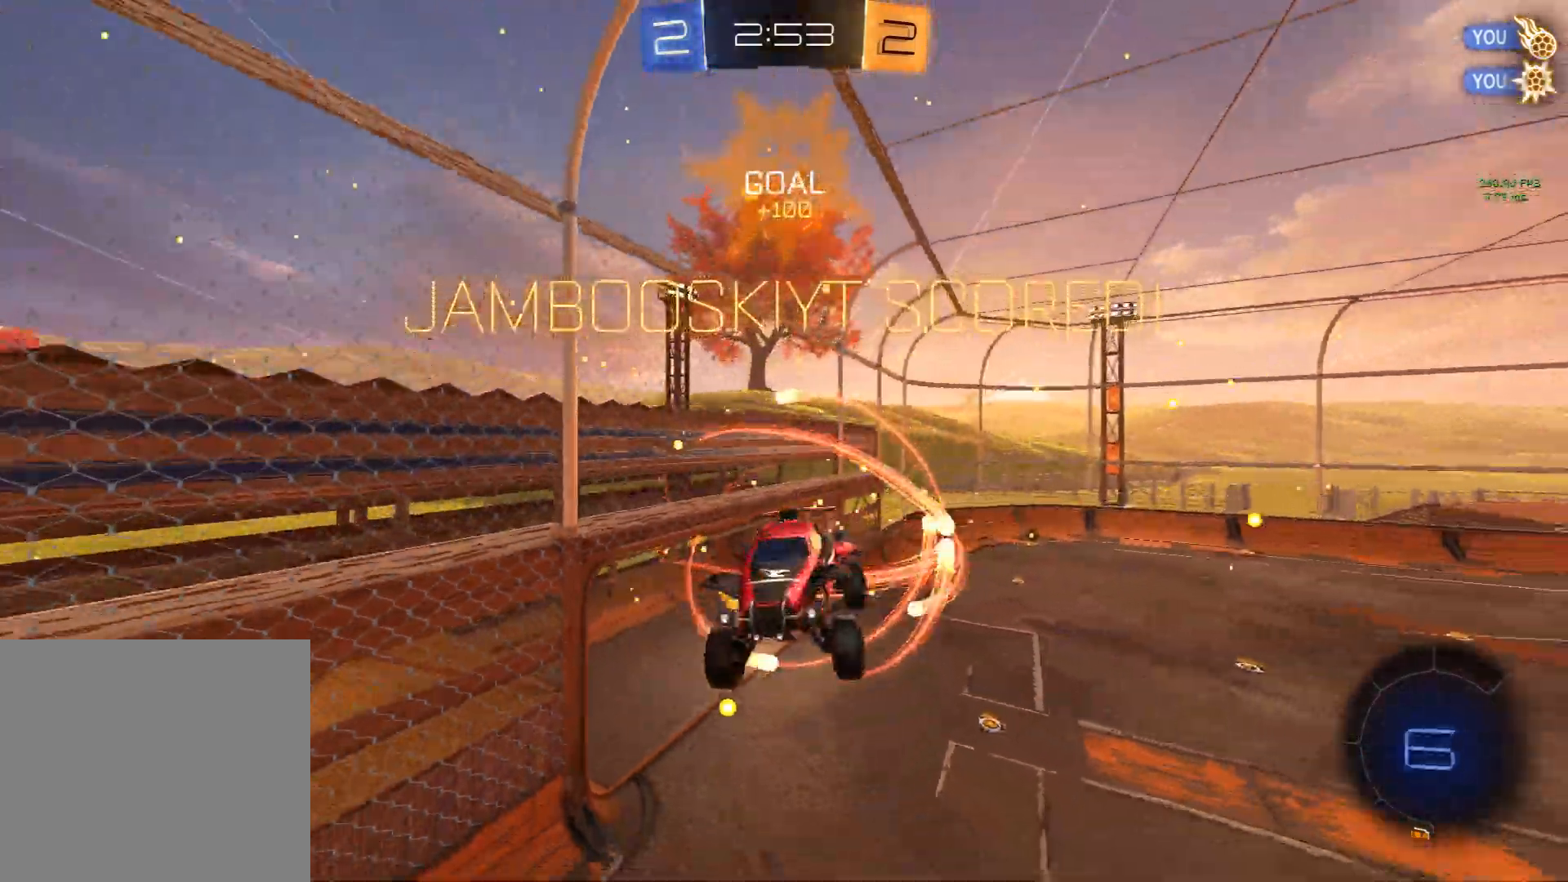
{"buttons": ["R1"], "left_stick": "right", "events": [[267, "X", "up"], [267, "left_stick", "right"]]}
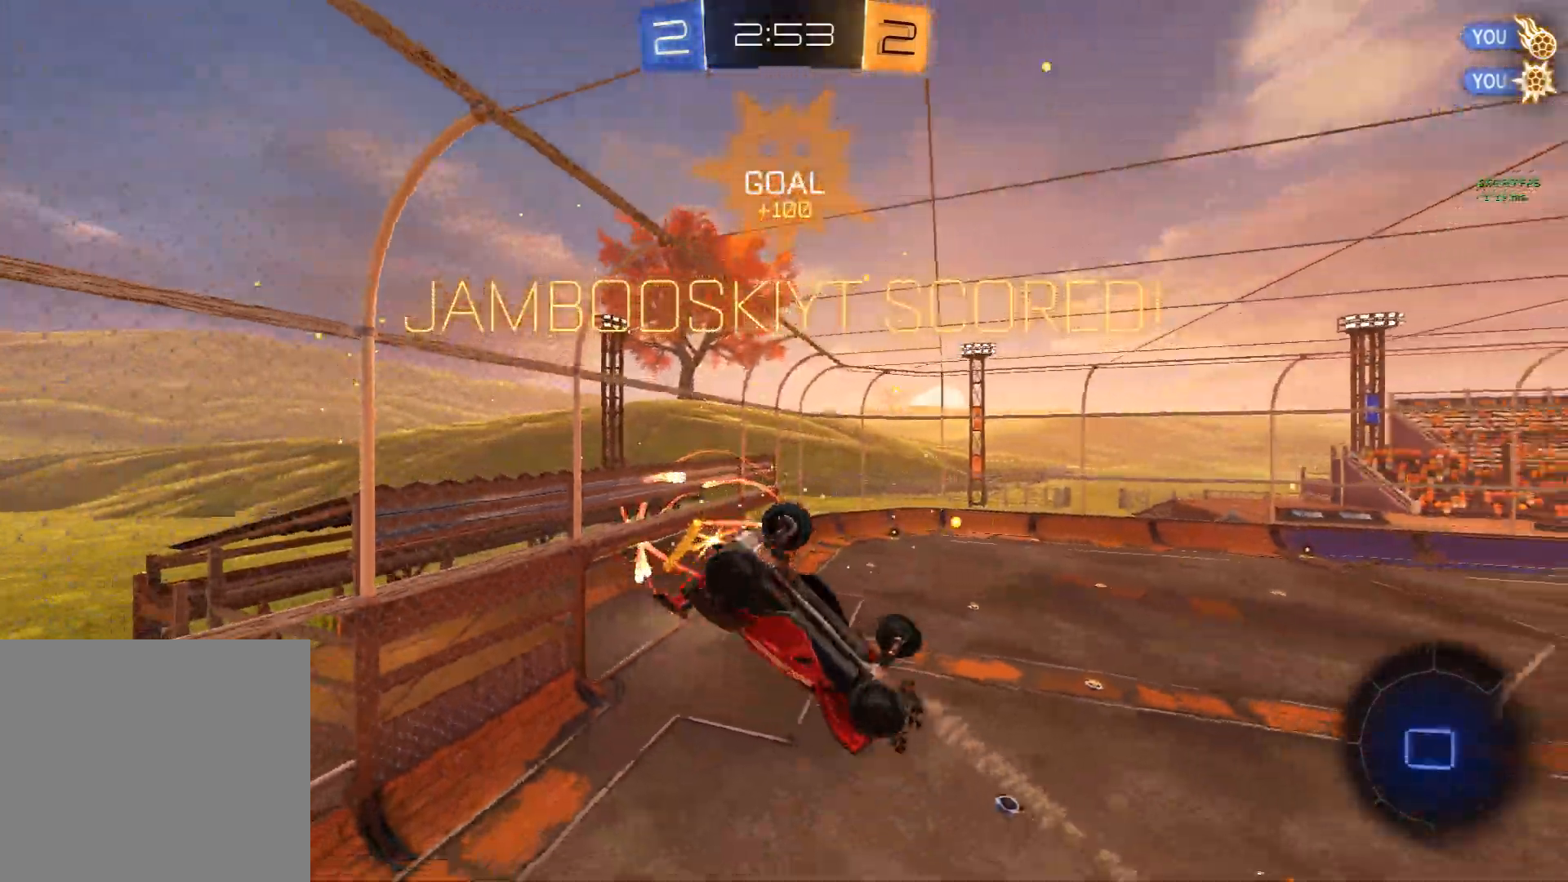
{"buttons": ["X", "R2"], "left_stick": "left", "events": [[50, "left_stick", "down"], [117, "R1", "up"], [200, "left_stick", "center"], [383, "R2", "down"], [383, "X", "down"], [383, "left_stick", "left"]]}
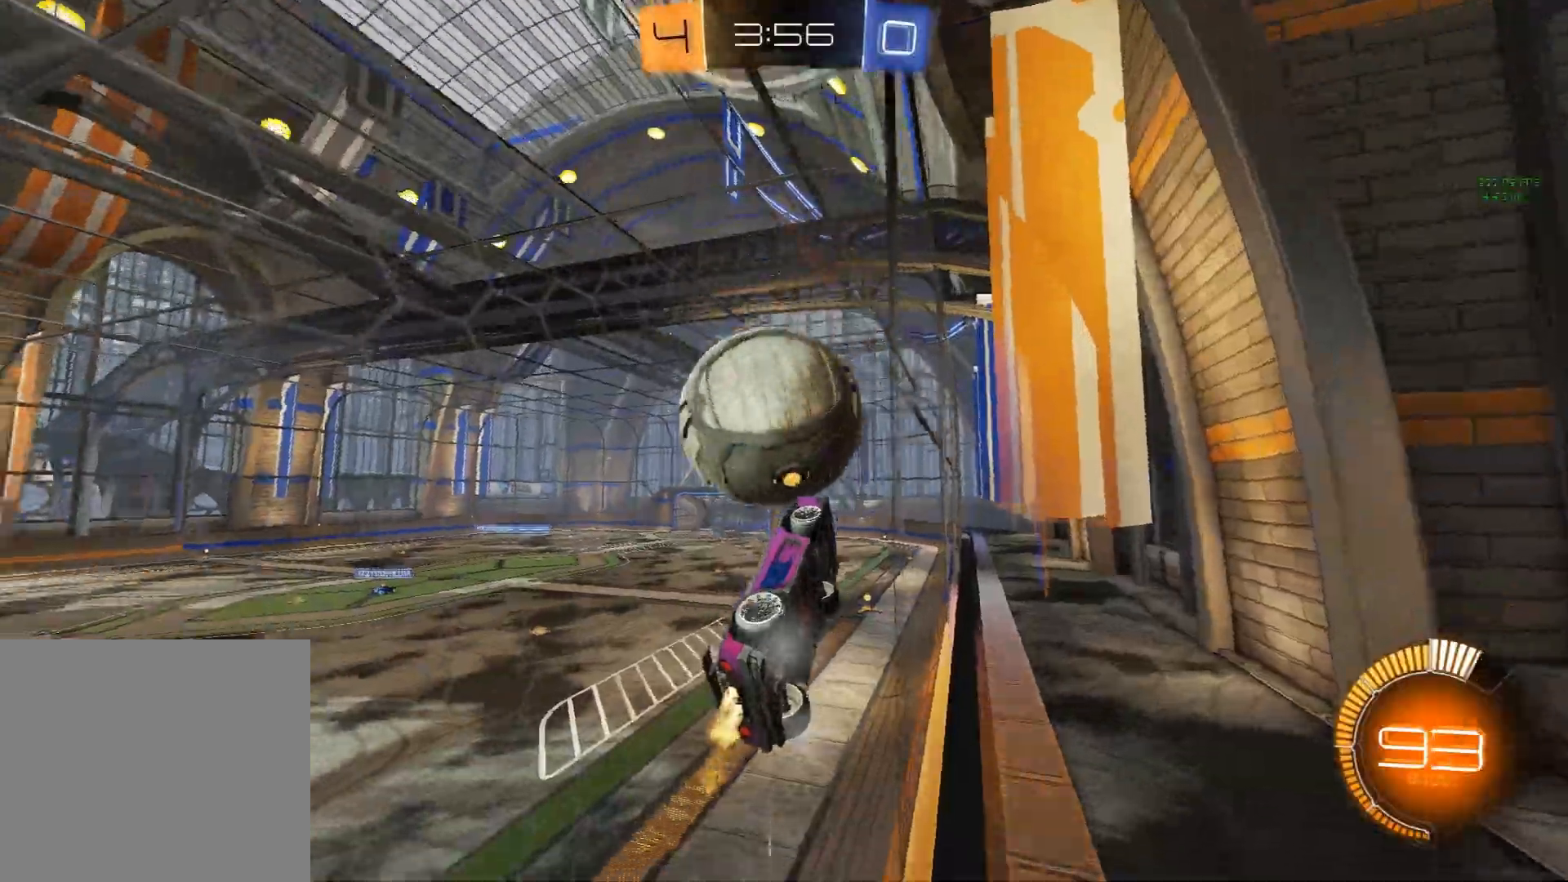
{"buttons": ["A", "X"], "left_stick": "down-left", "events": [[83, "X", "up"], [217, "left_stick", "center"], [400, "X", "down"], [450, "R2", "up"], [467, "A", "down"], [467, "left_stick", "down-left"]]}
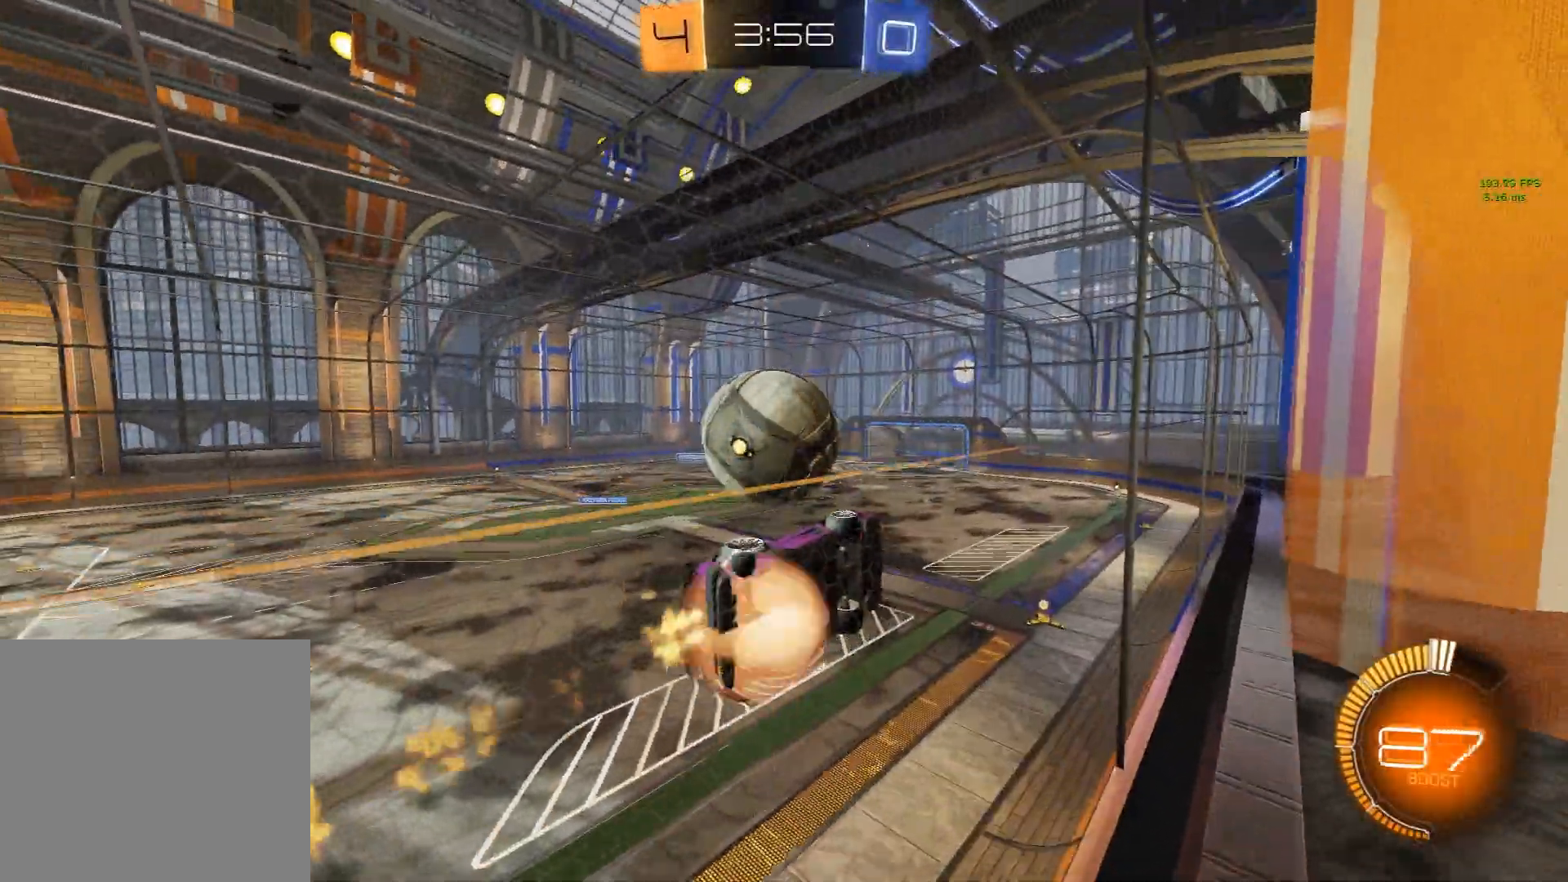
{"buttons": [], "left_stick": "center", "events": [[33, "R1", "down"], [117, "left_stick", "center"], [250, "A", "up"], [283, "R1", "up"], [283, "left_stick", "down-left"], [300, "X", "up"], [383, "left_stick", "up-left"], [433, "left_stick", "center"]]}
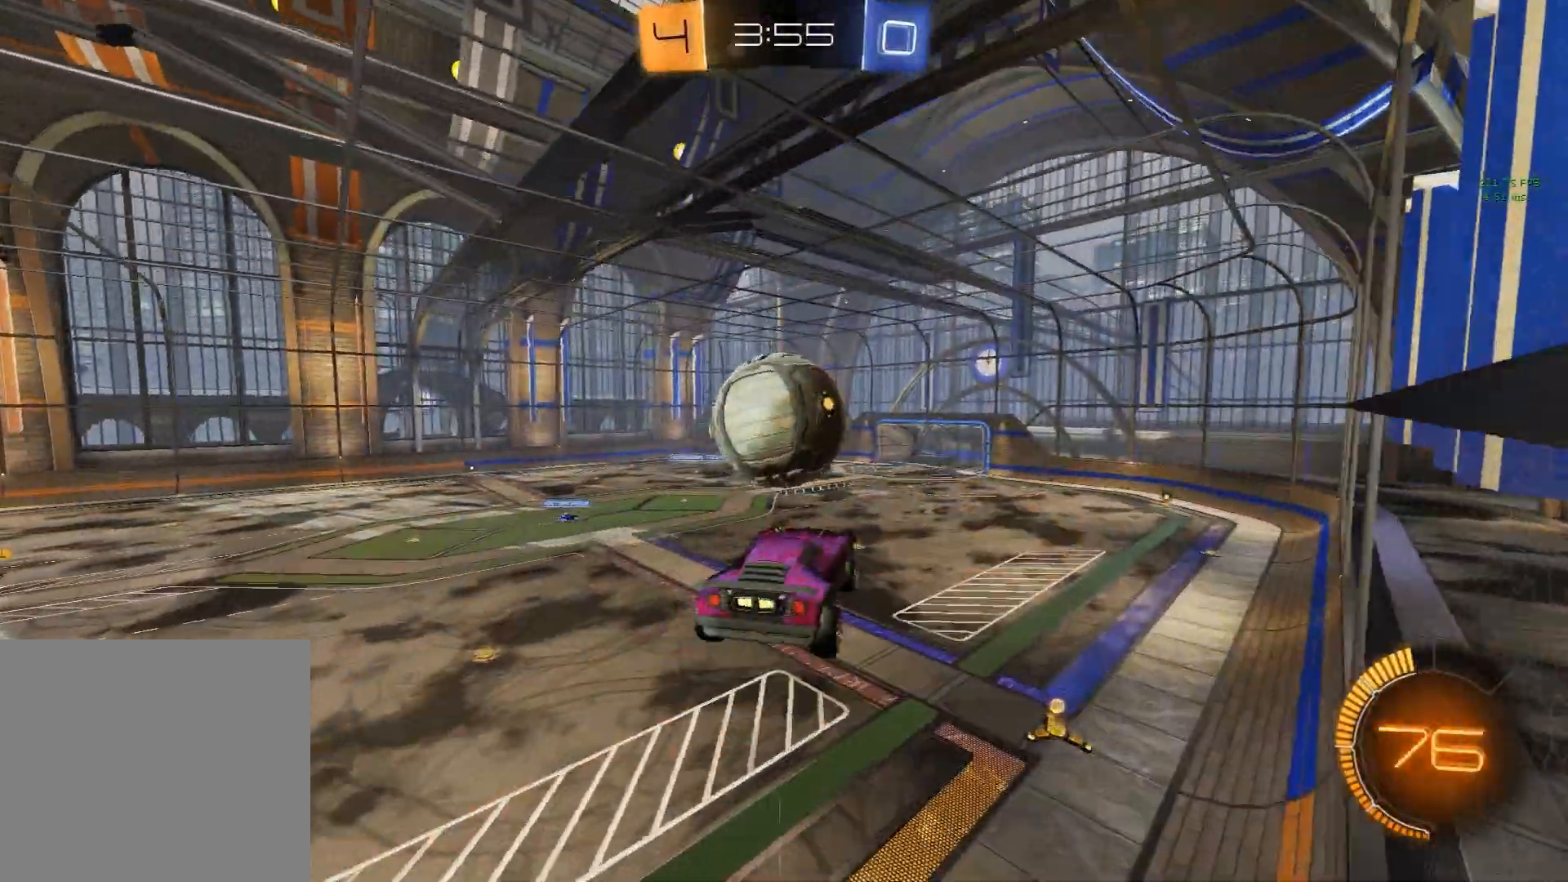
{"buttons": ["R1"], "left_stick": "up", "events": [[17, "left_stick", "up"], [133, "X", "down"], [200, "L1", "down"], [350, "L1", "up"], [367, "R1", "down"], [450, "X", "up"]]}
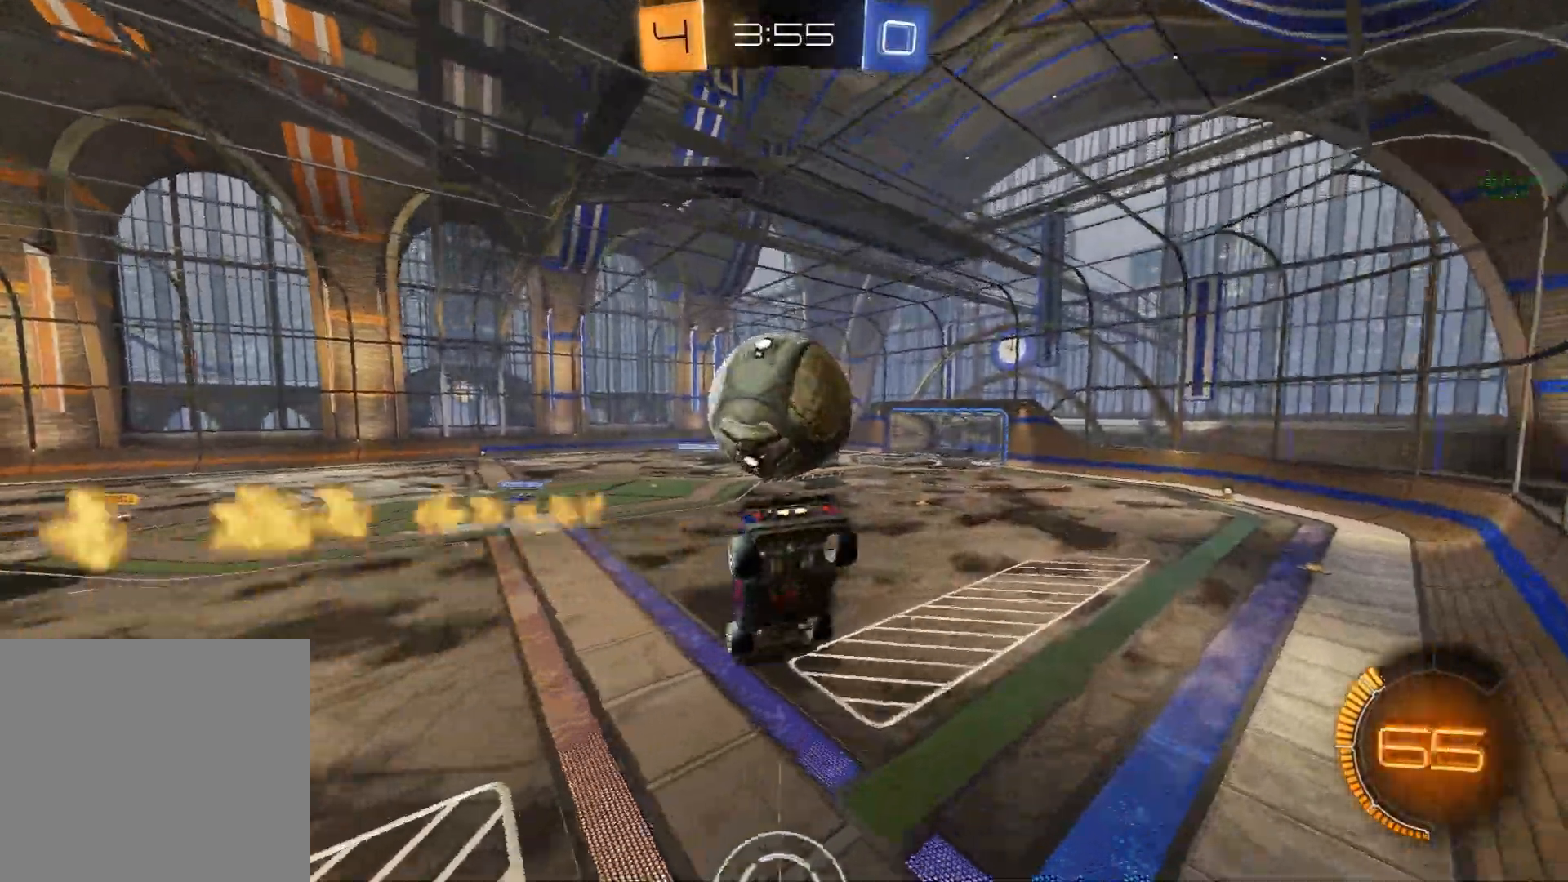
{"buttons": ["X"], "left_stick": "down", "events": [[17, "R1", "up"], [117, "left_stick", "down"], [200, "A", "down"], [283, "A", "up"], [433, "X", "down"]]}
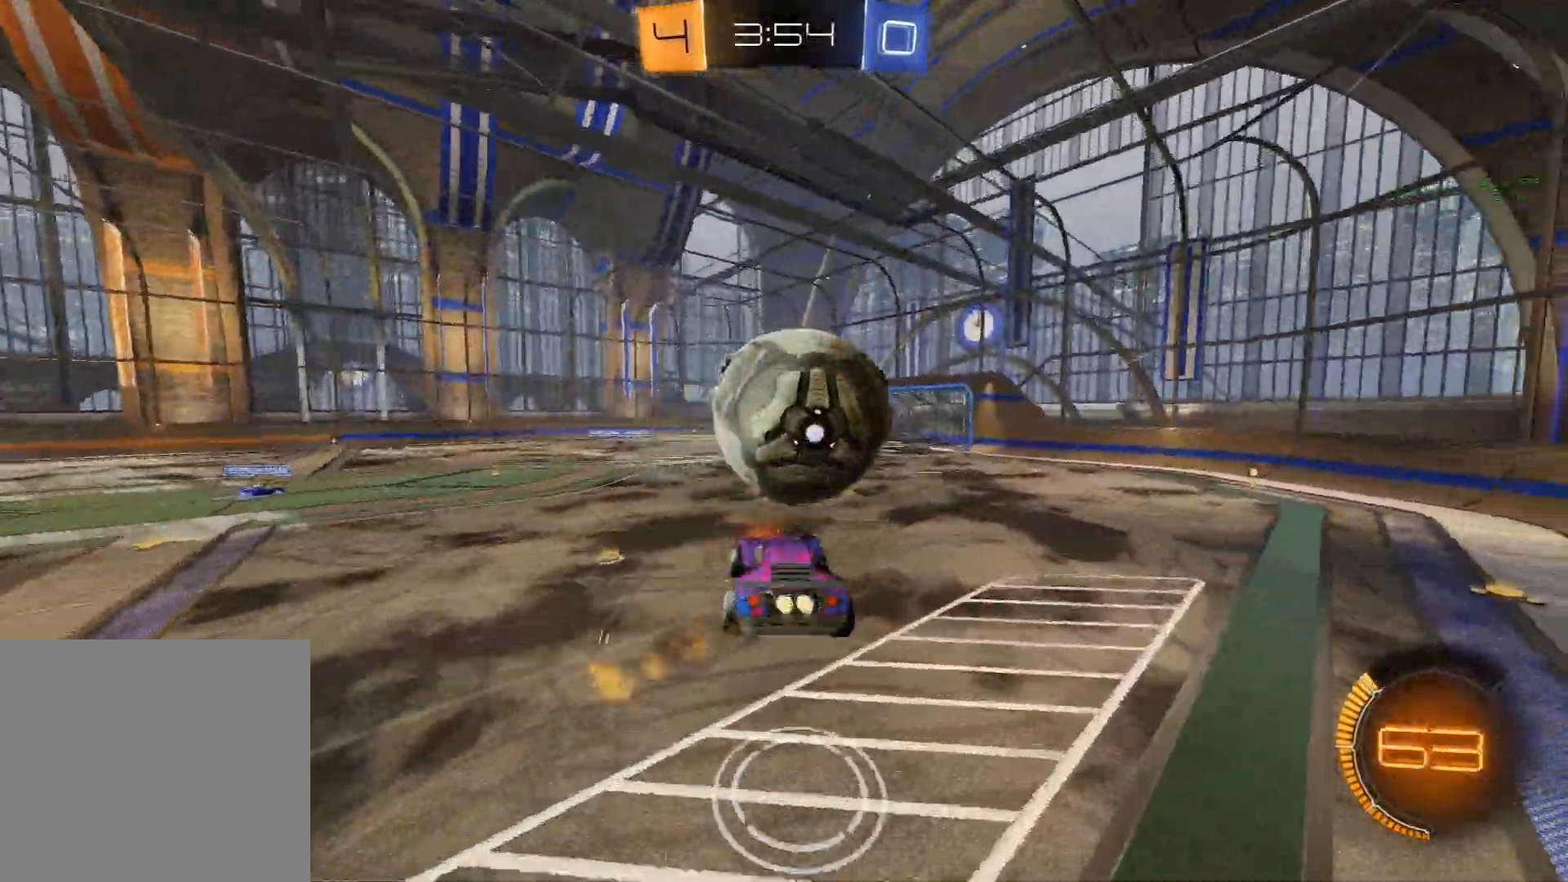
{"buttons": ["X", "L1"], "left_stick": "right", "events": [[50, "left_stick", "up"], [67, "L1", "down"], [500, "left_stick", "right"]]}
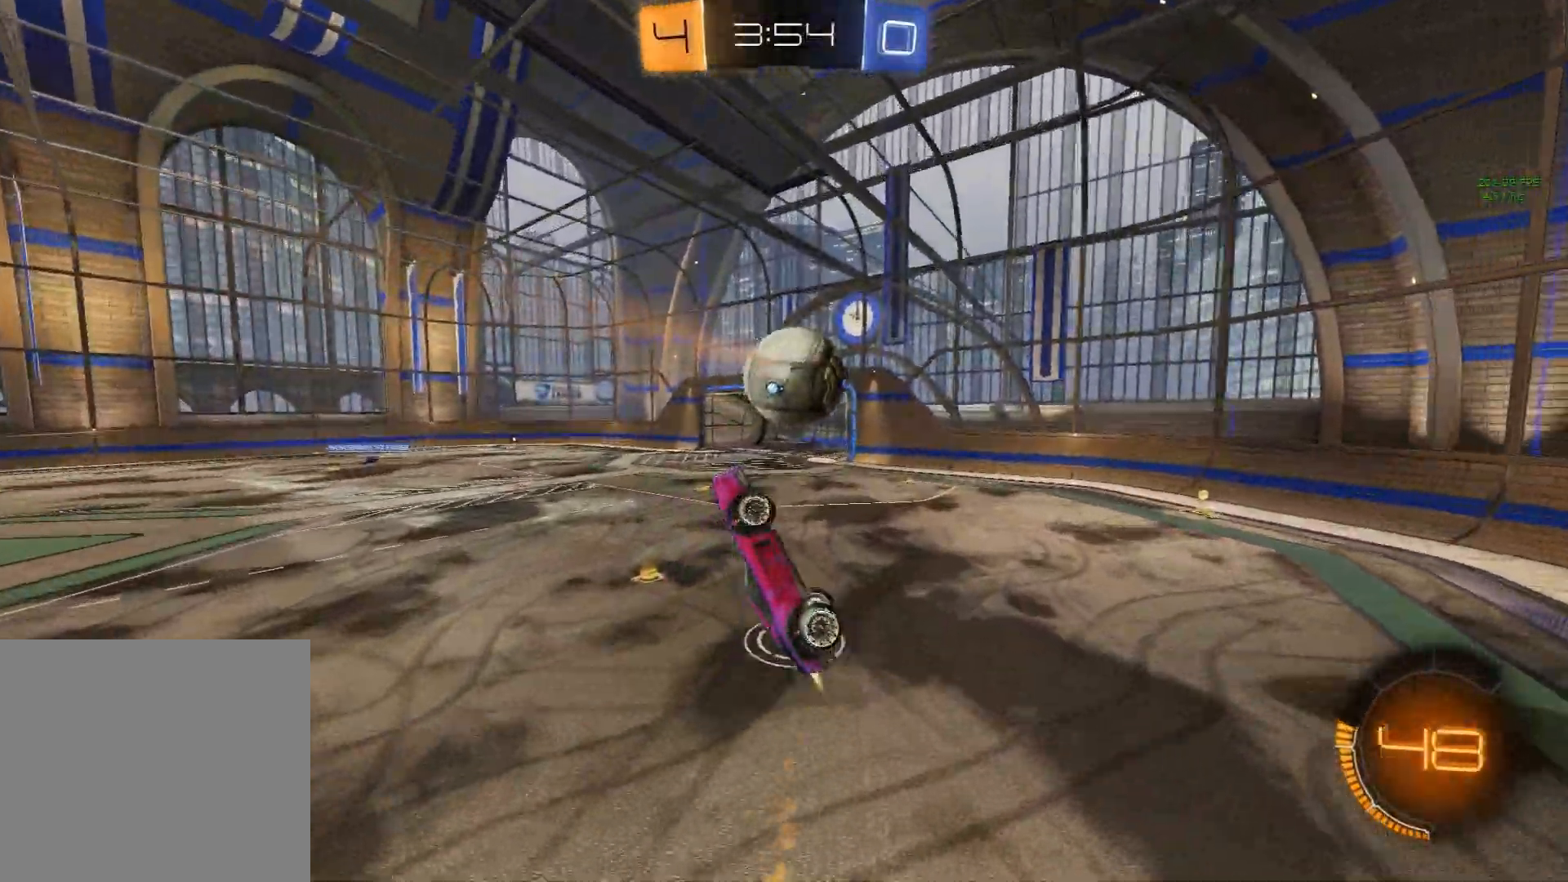
{"buttons": ["X", "L1"], "left_stick": "center", "events": [[283, "left_stick", "center"]]}
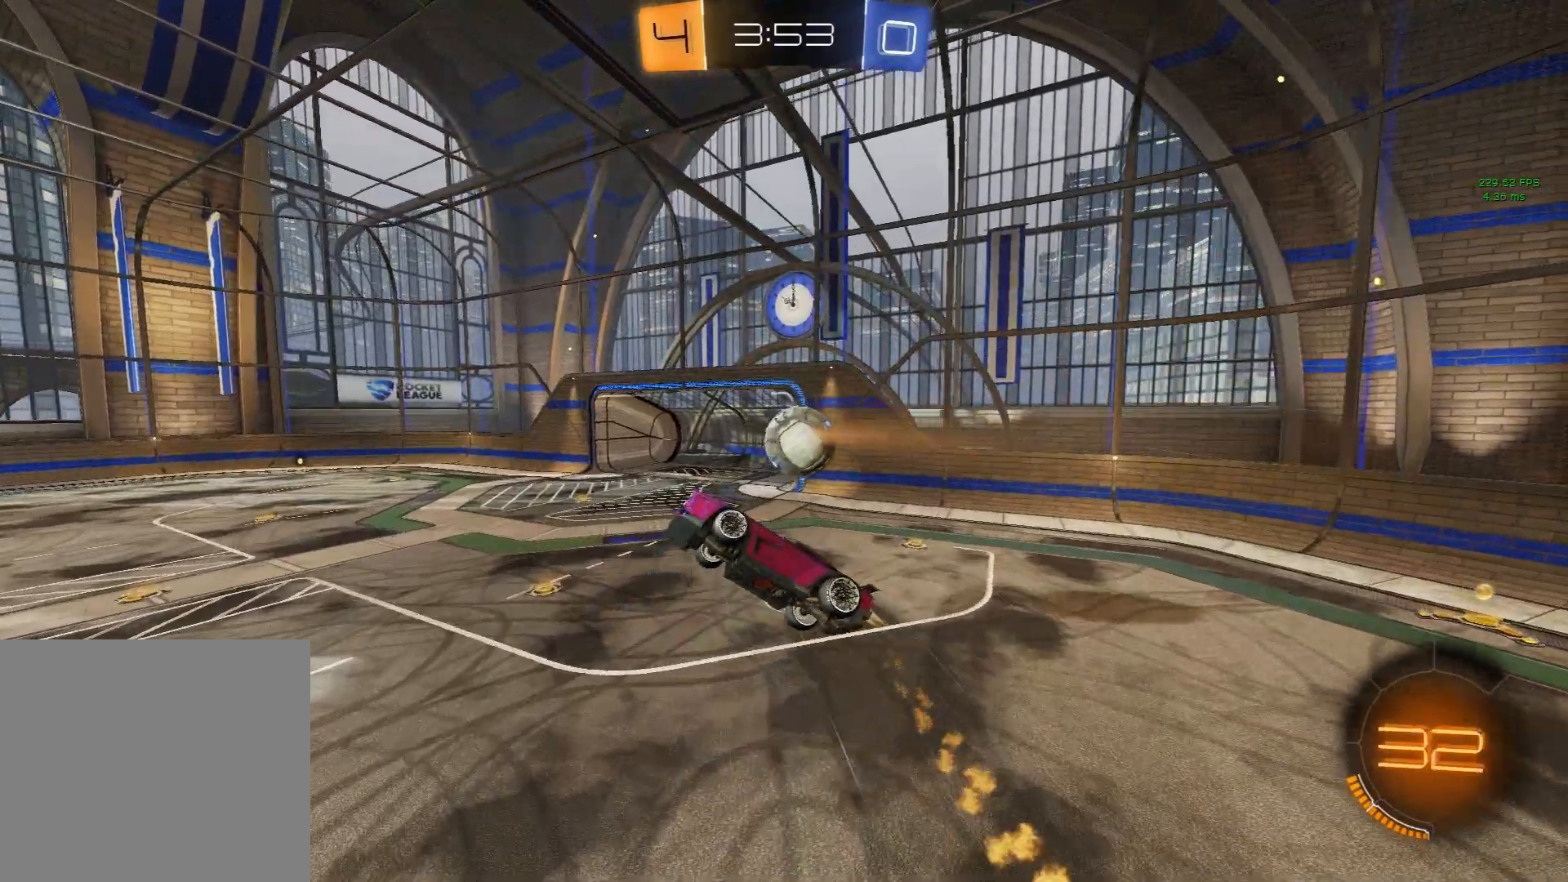
{"buttons": ["X", "L1"], "left_stick": "down", "events": [[17, "left_stick", "up"], [150, "left_stick", "center"], [167, "X", "up"], [283, "X", "down"], [417, "left_stick", "down"]]}
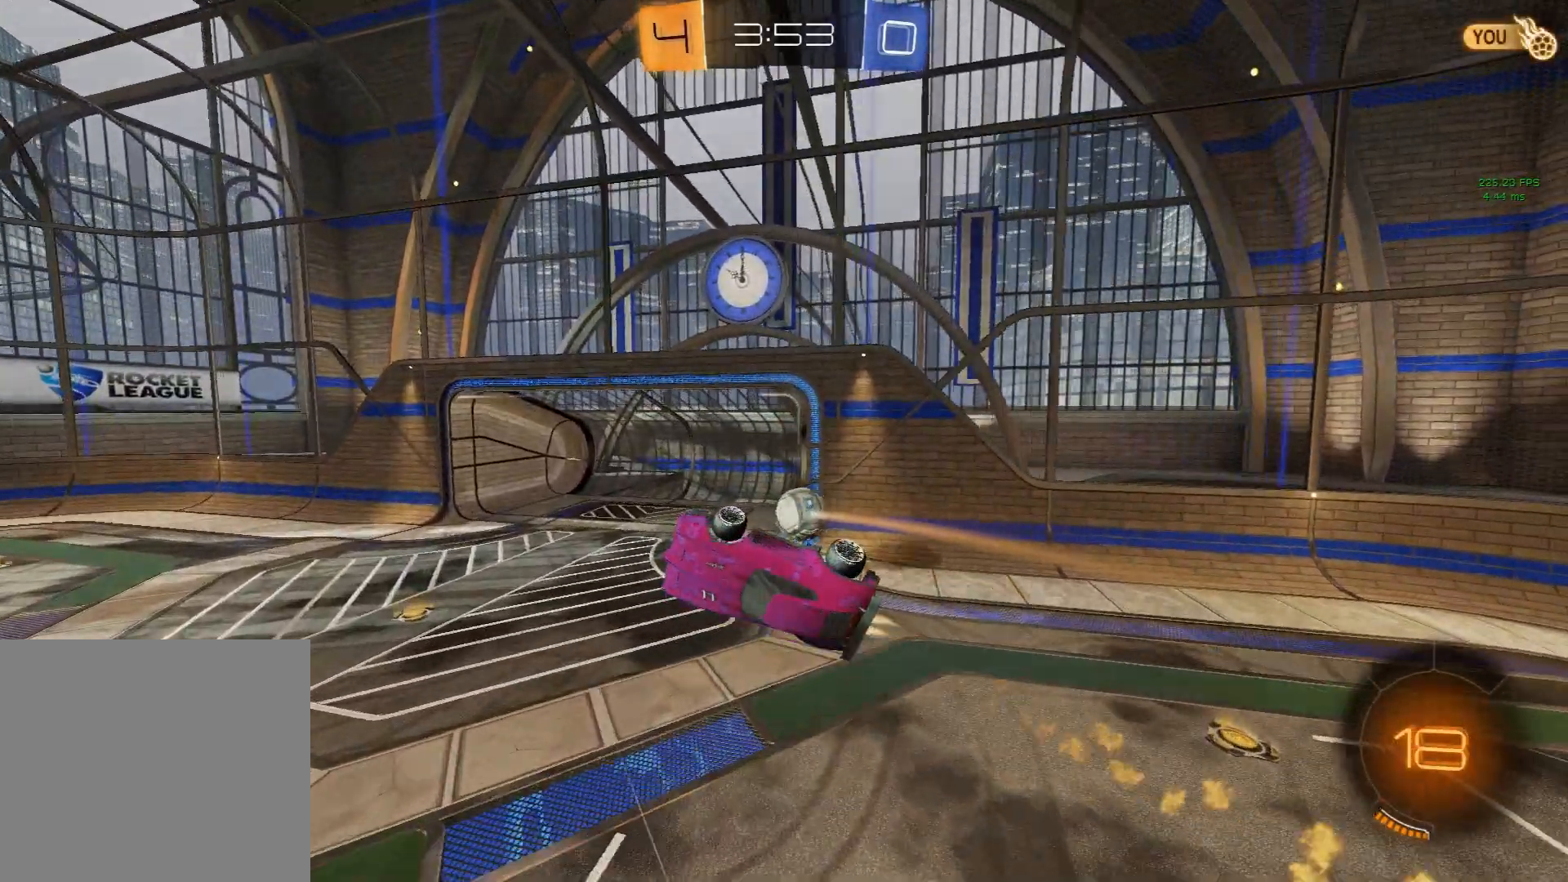
{"buttons": ["L1"], "left_stick": "up-left", "events": [[33, "left_stick", "center"], [117, "X", "up"], [317, "Y", "down"], [400, "Y", "up"], [483, "left_stick", "up-left"]]}